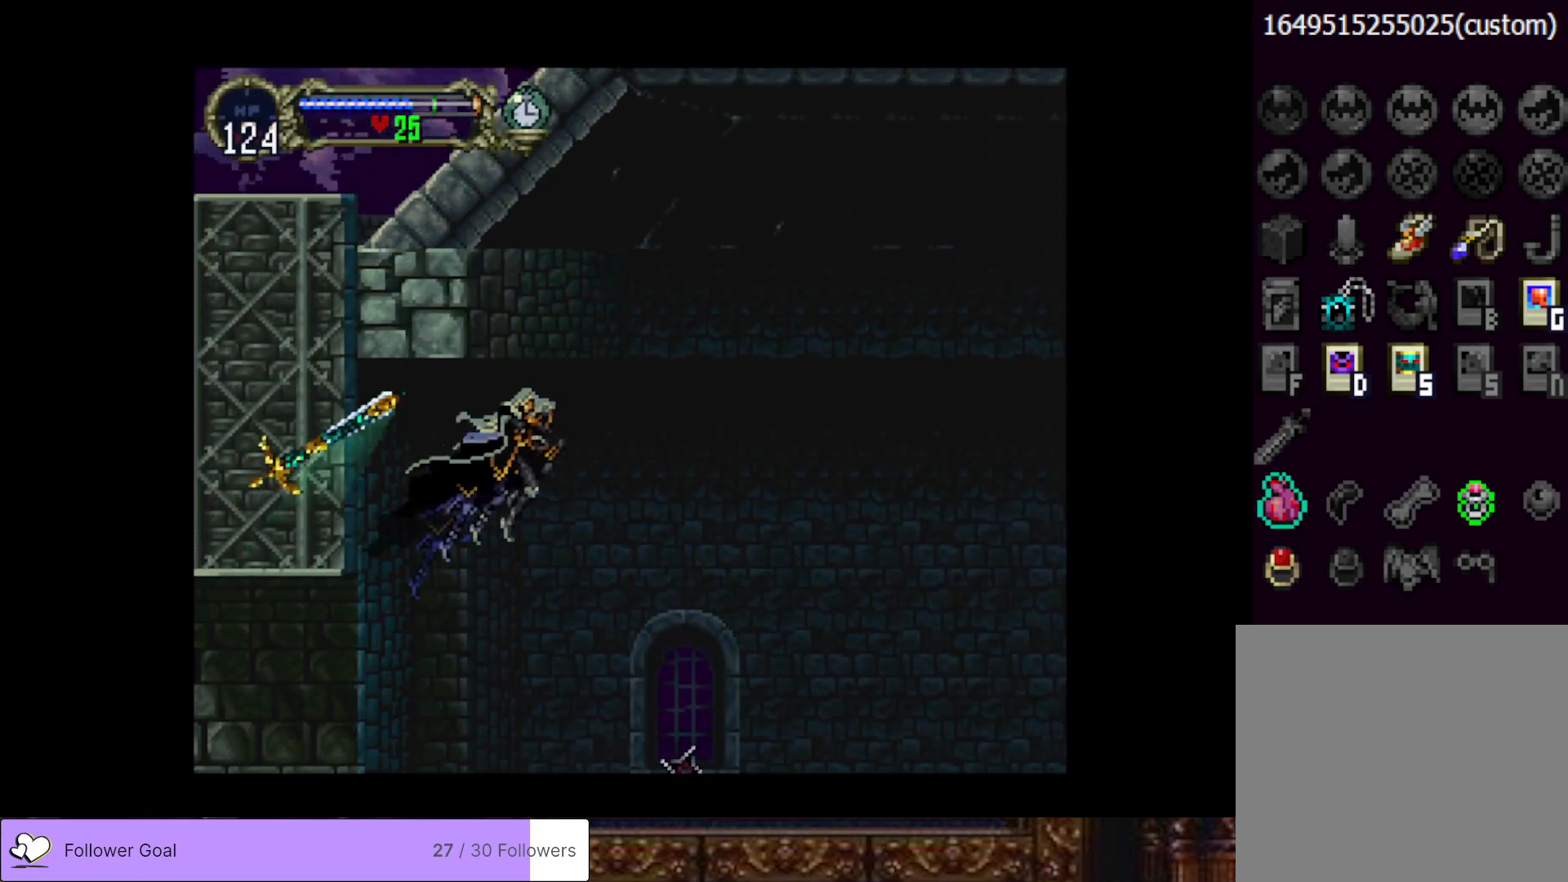
Gameplay with a controller (PlayStation layout); each line is a JSON object with the inputs held at the frame after it. "events" lists button and stick changes between this image and that frame as [ms after this image, input, new state], when the widget could be followed in between. Not read: left_stick.
{"buttons": ["DPAD_RIGHT"], "right_stick": "center", "events": []}
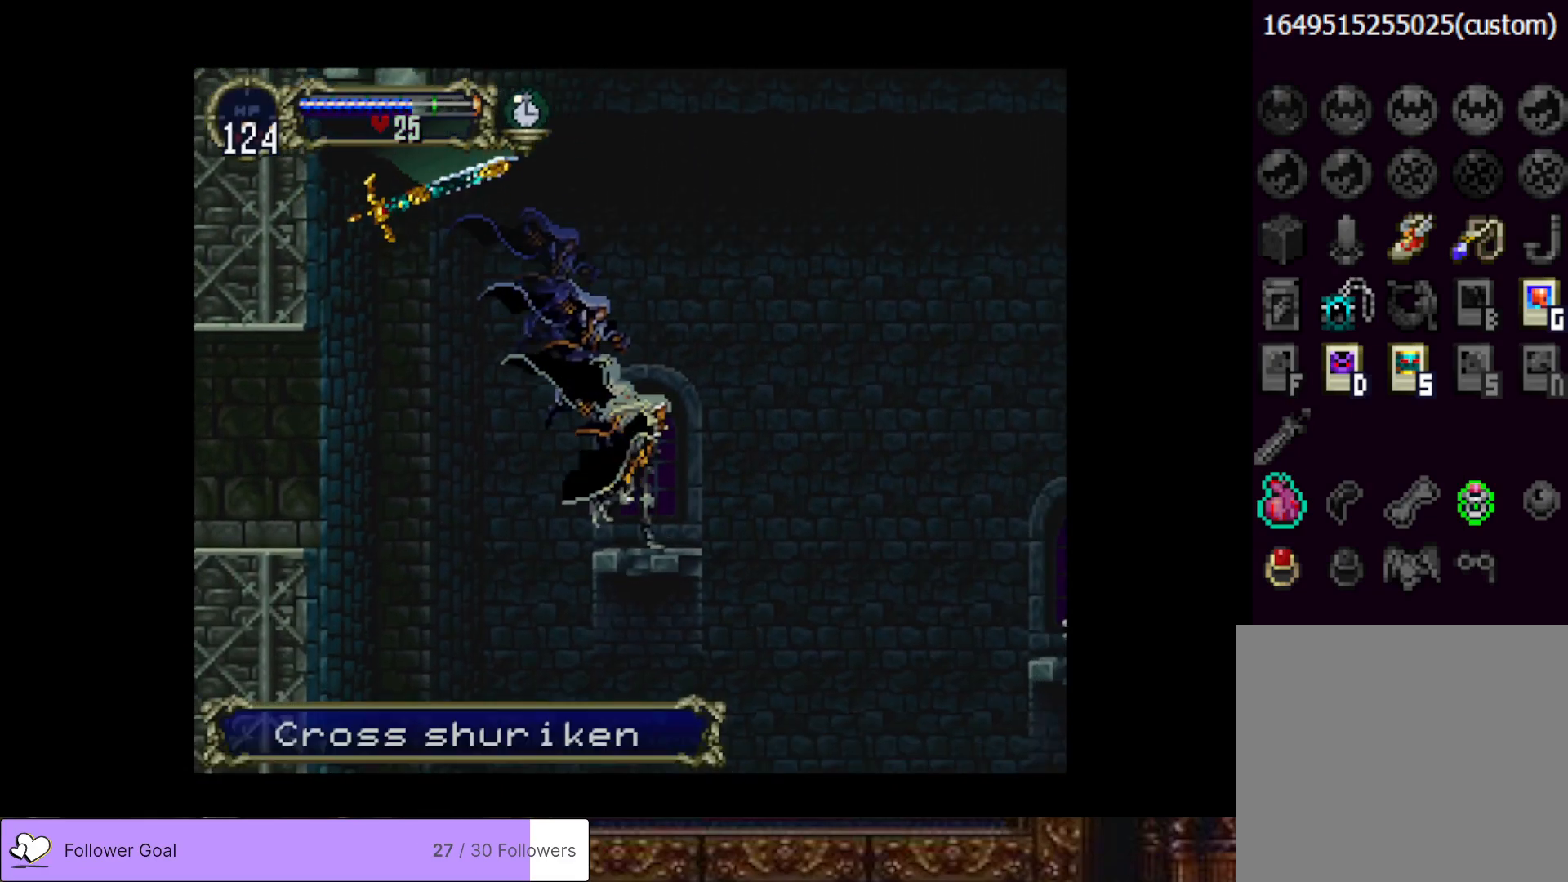
{"buttons": ["CROSS", "DPAD_RIGHT"], "right_stick": "center", "events": [[100, "CROSS", "down"]]}
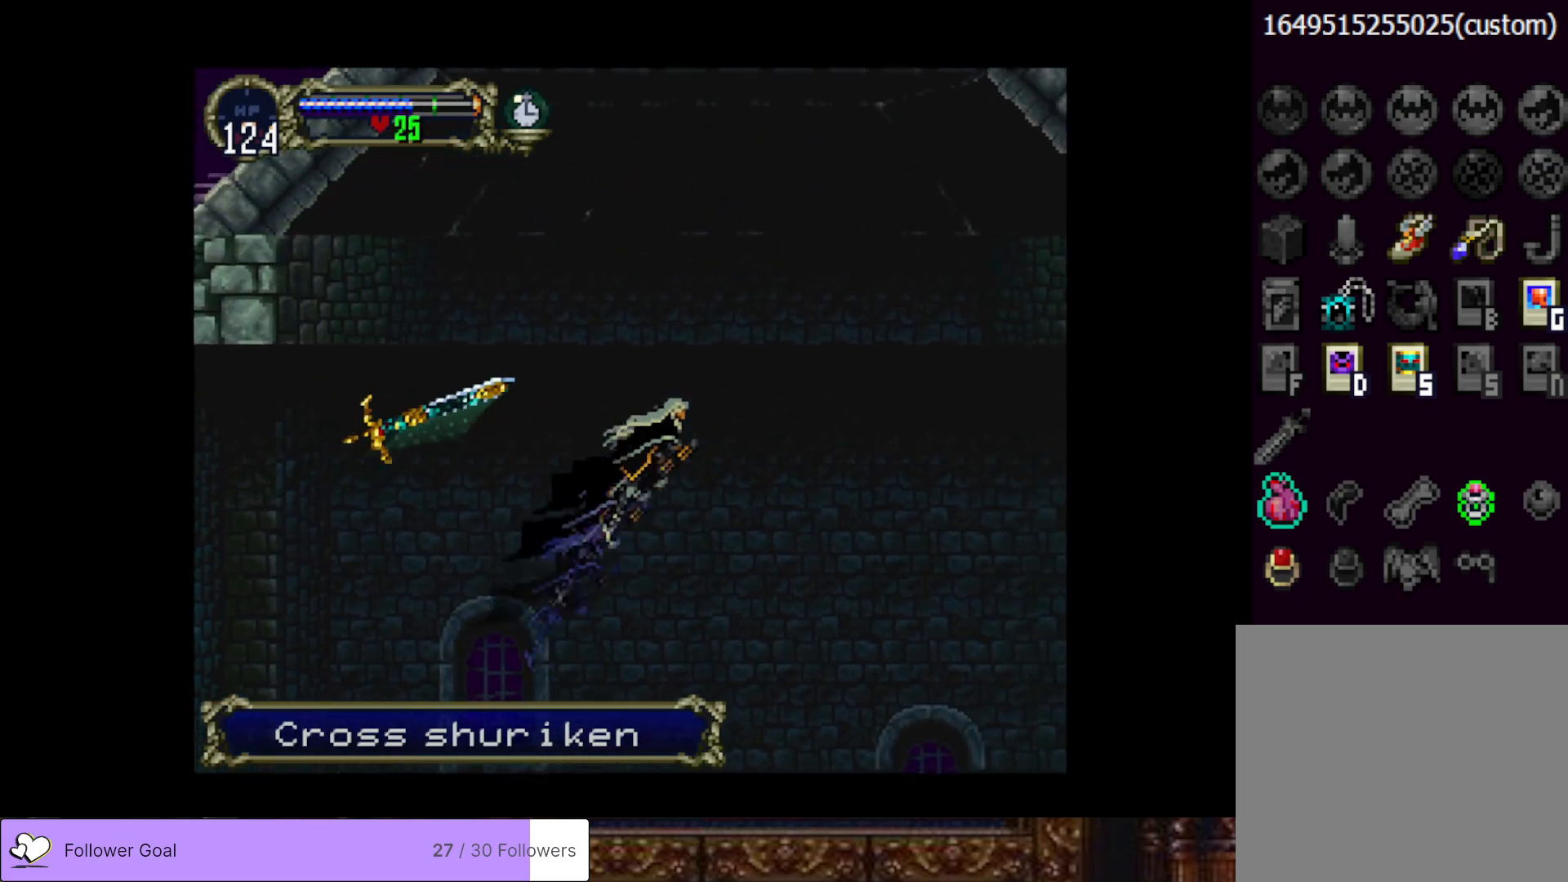
{"buttons": ["CROSS", "DPAD_RIGHT"], "right_stick": "center", "events": []}
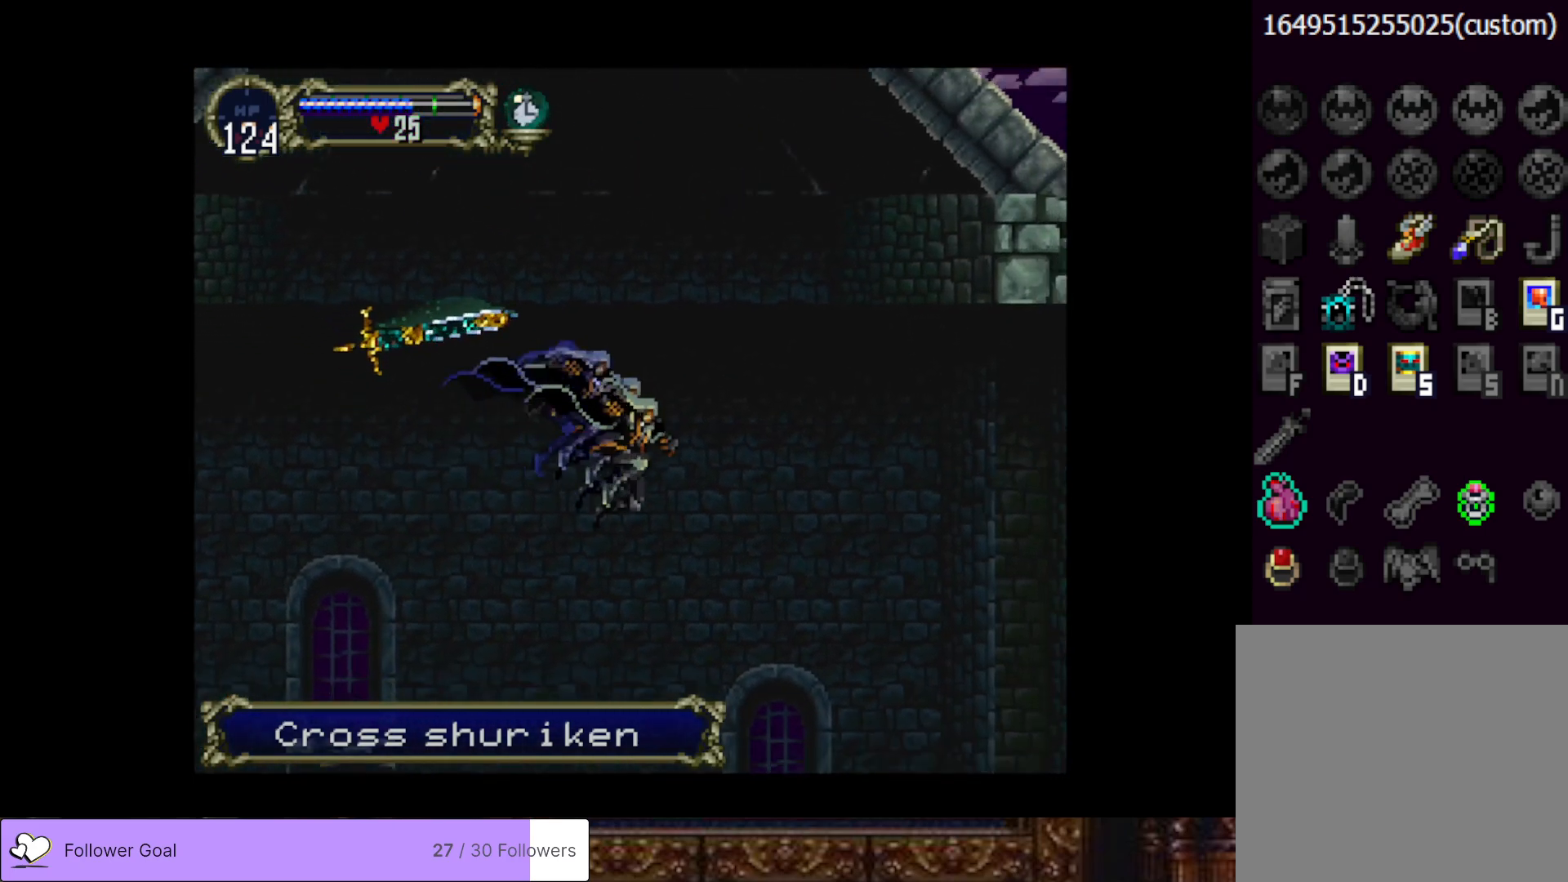
{"buttons": ["DPAD_RIGHT"], "right_stick": "center", "events": [[116, "CROSS", "up"]]}
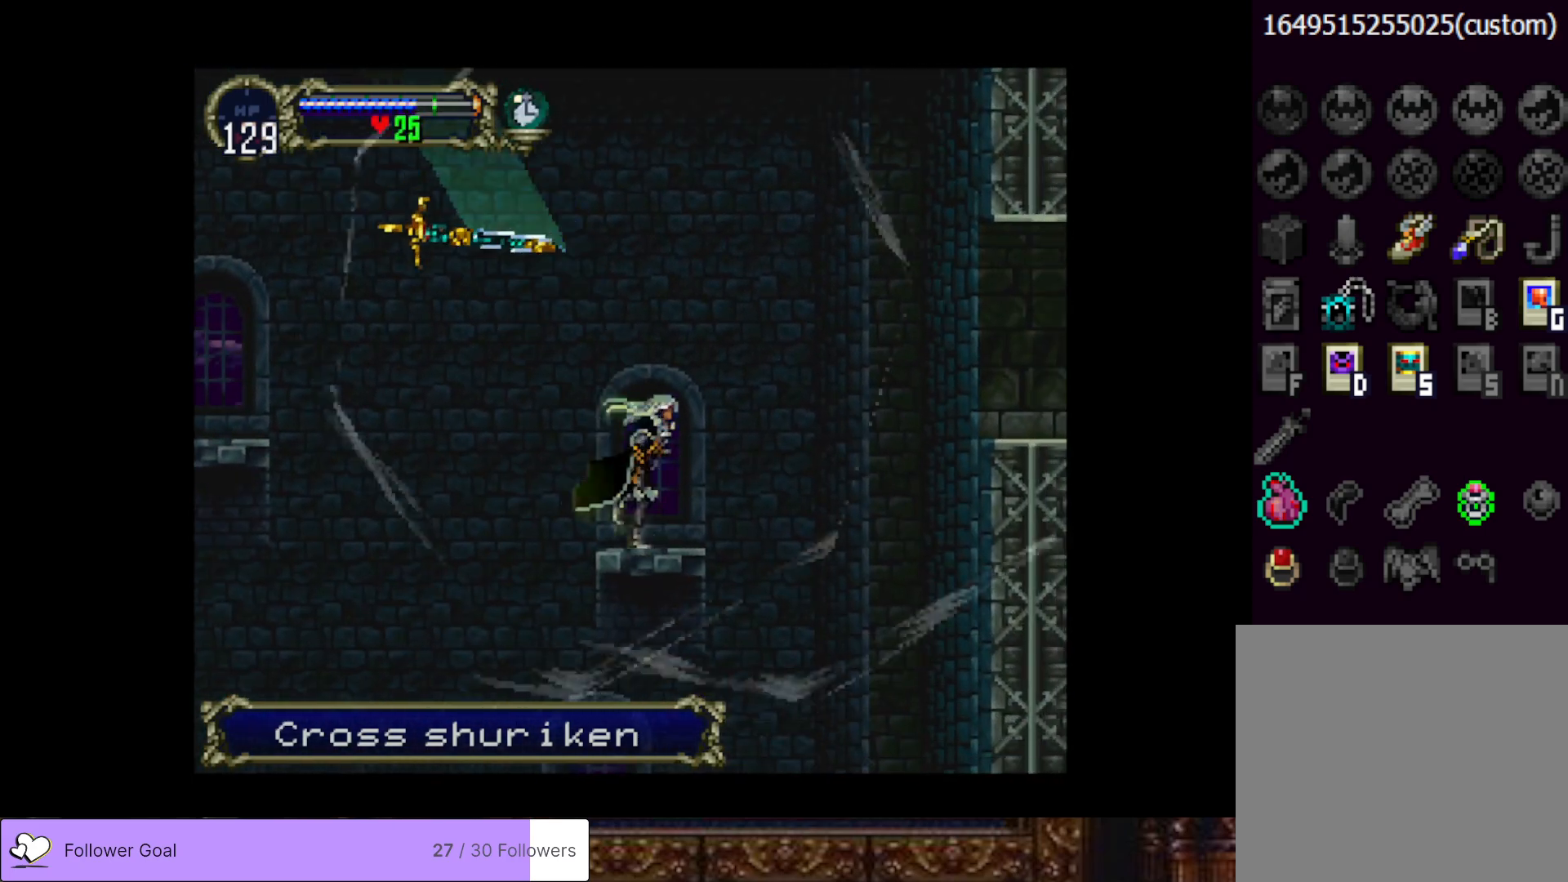
{"buttons": [], "right_stick": "center", "events": [[17, "DPAD_RIGHT", "up"]]}
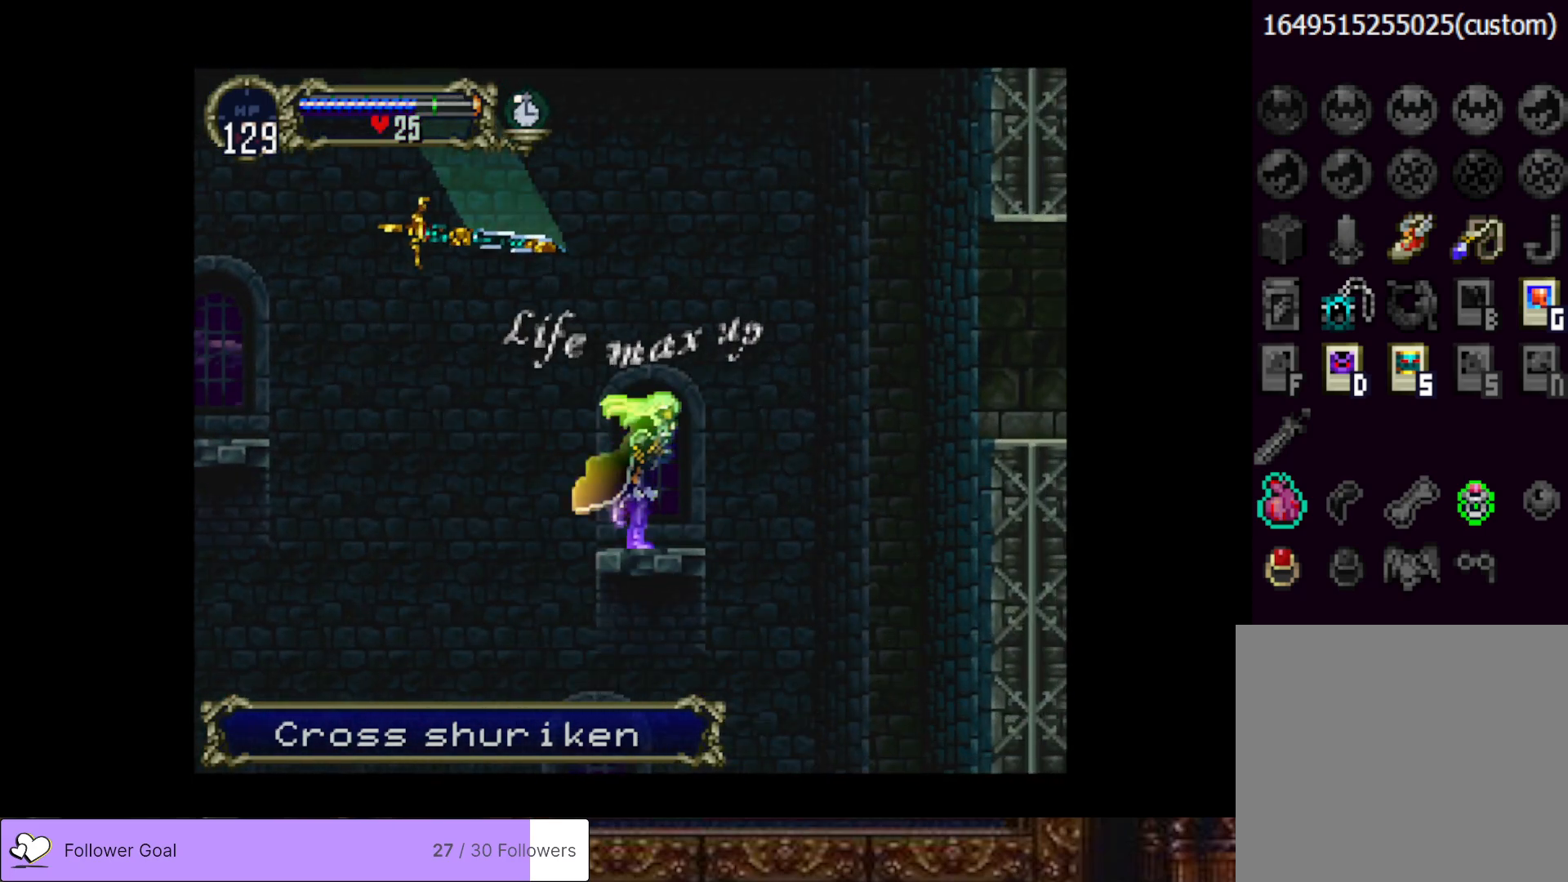
{"buttons": [], "right_stick": "center", "events": []}
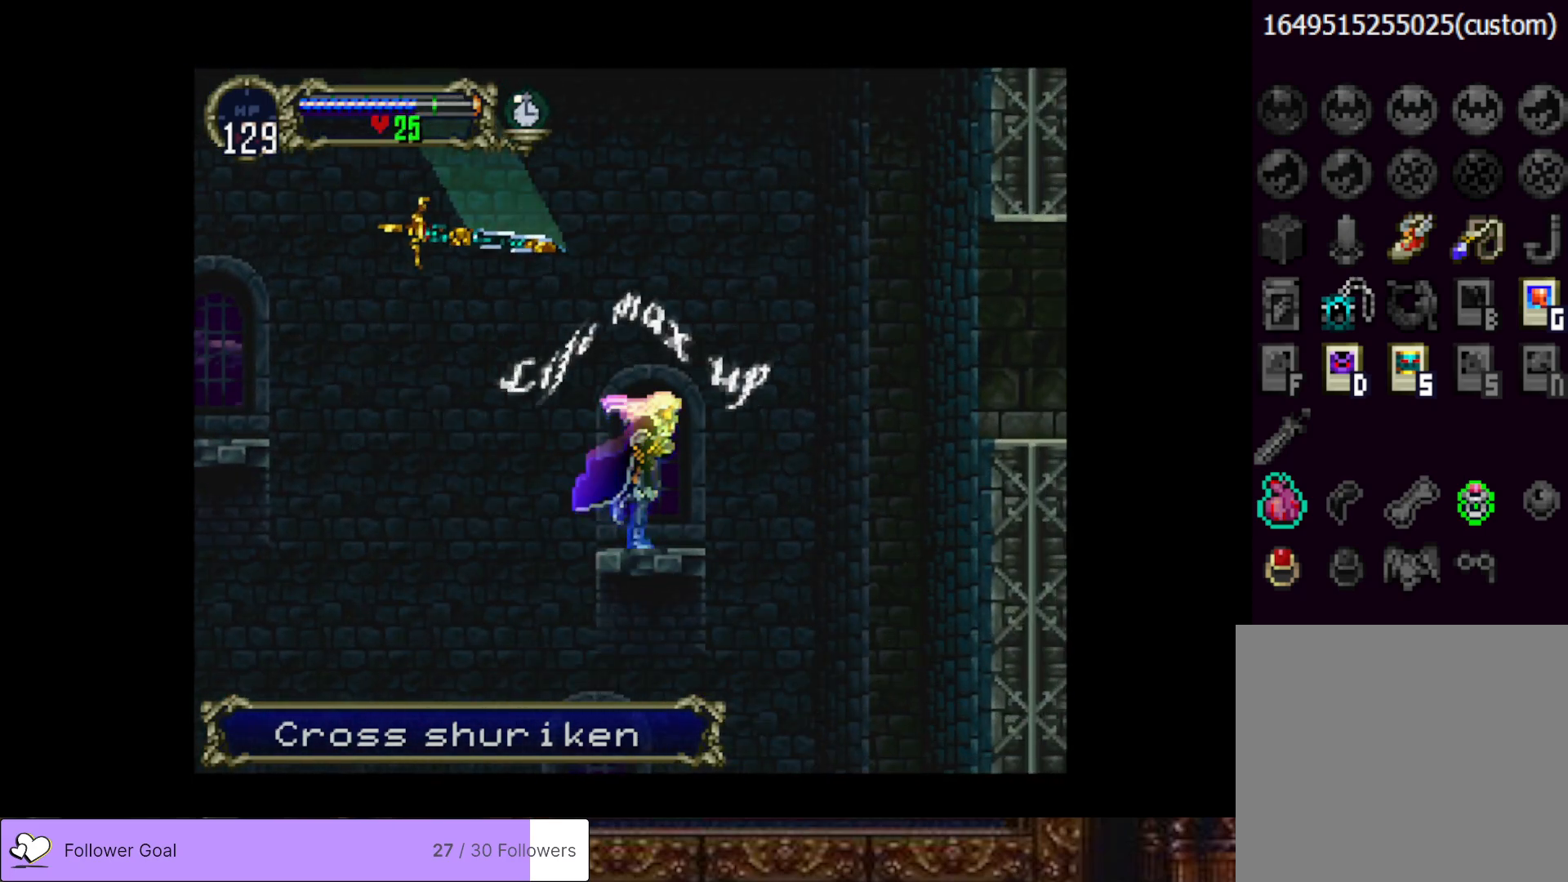
{"buttons": ["DPAD_RIGHT"], "right_stick": "center", "events": [[17, "DPAD_RIGHT", "down"]]}
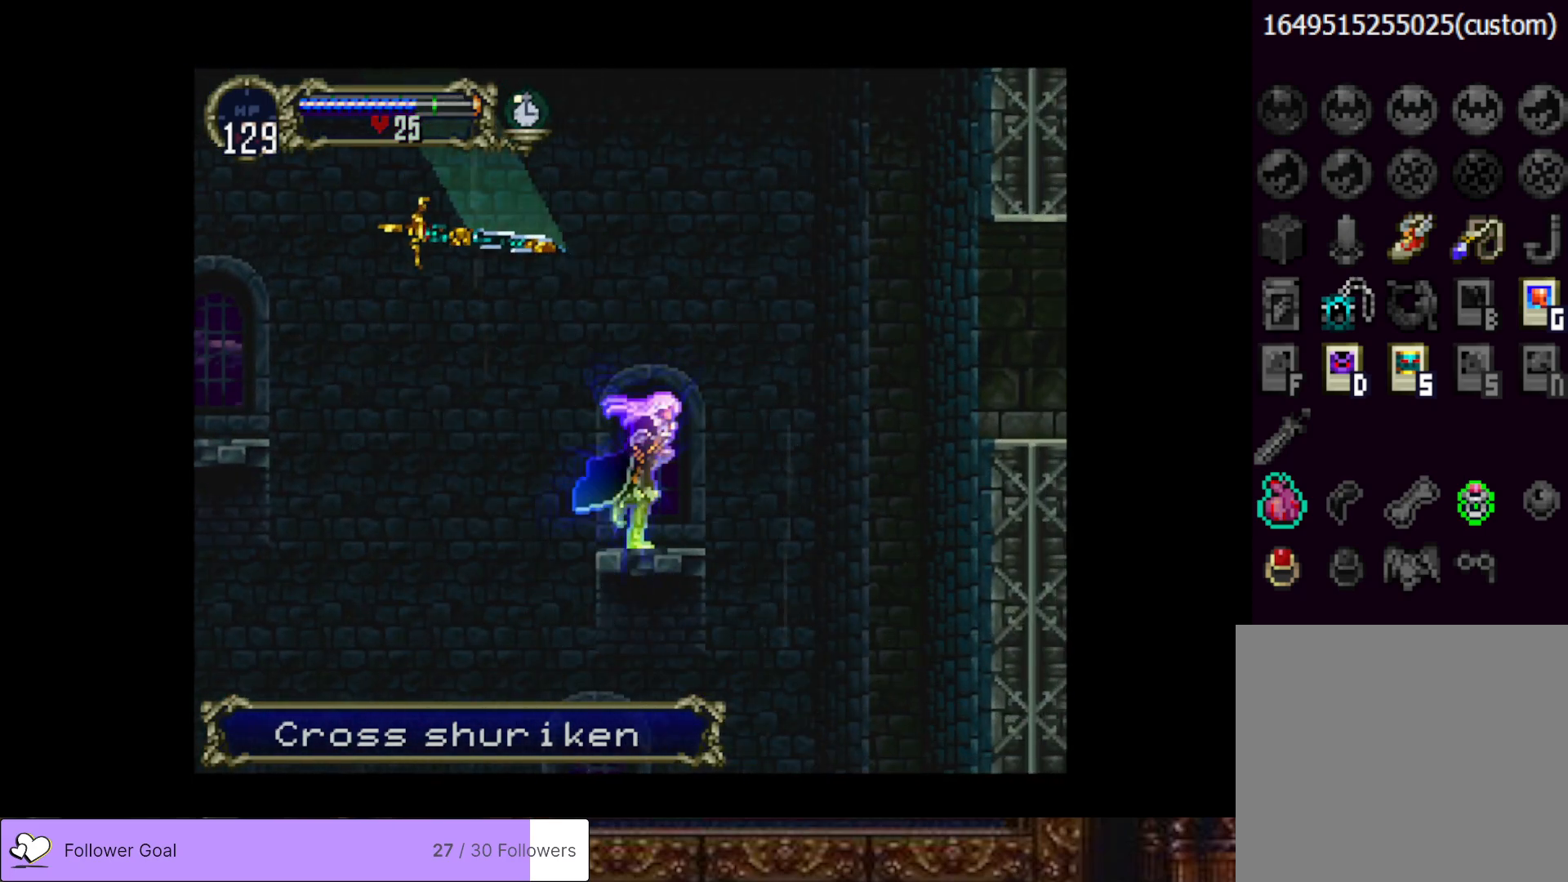
{"buttons": ["DPAD_RIGHT"], "right_stick": "center", "events": []}
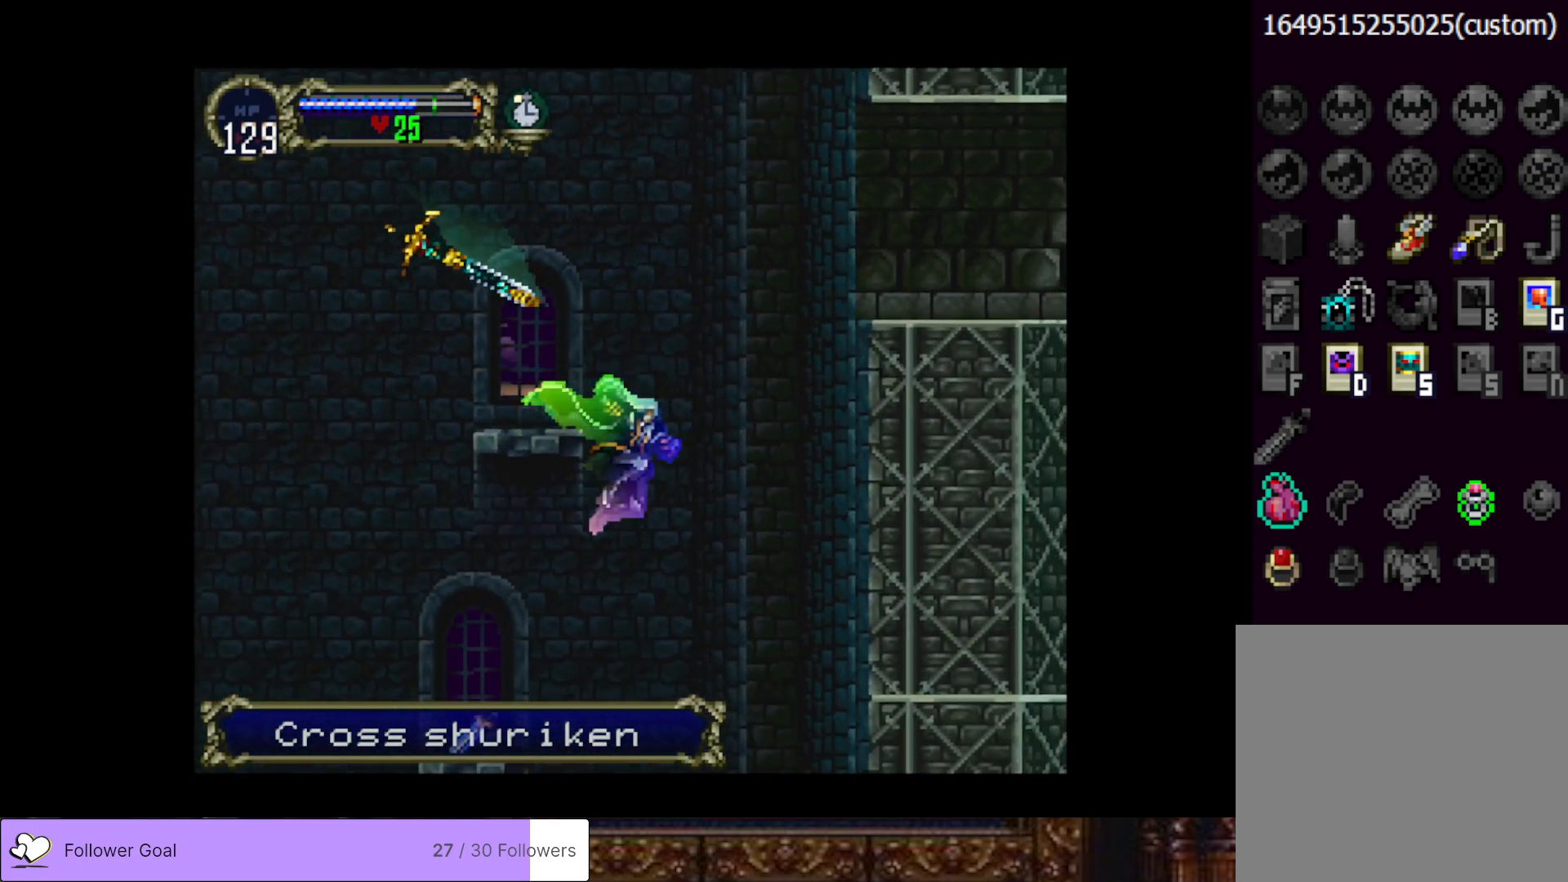
{"buttons": ["DPAD_RIGHT"], "right_stick": "center", "events": []}
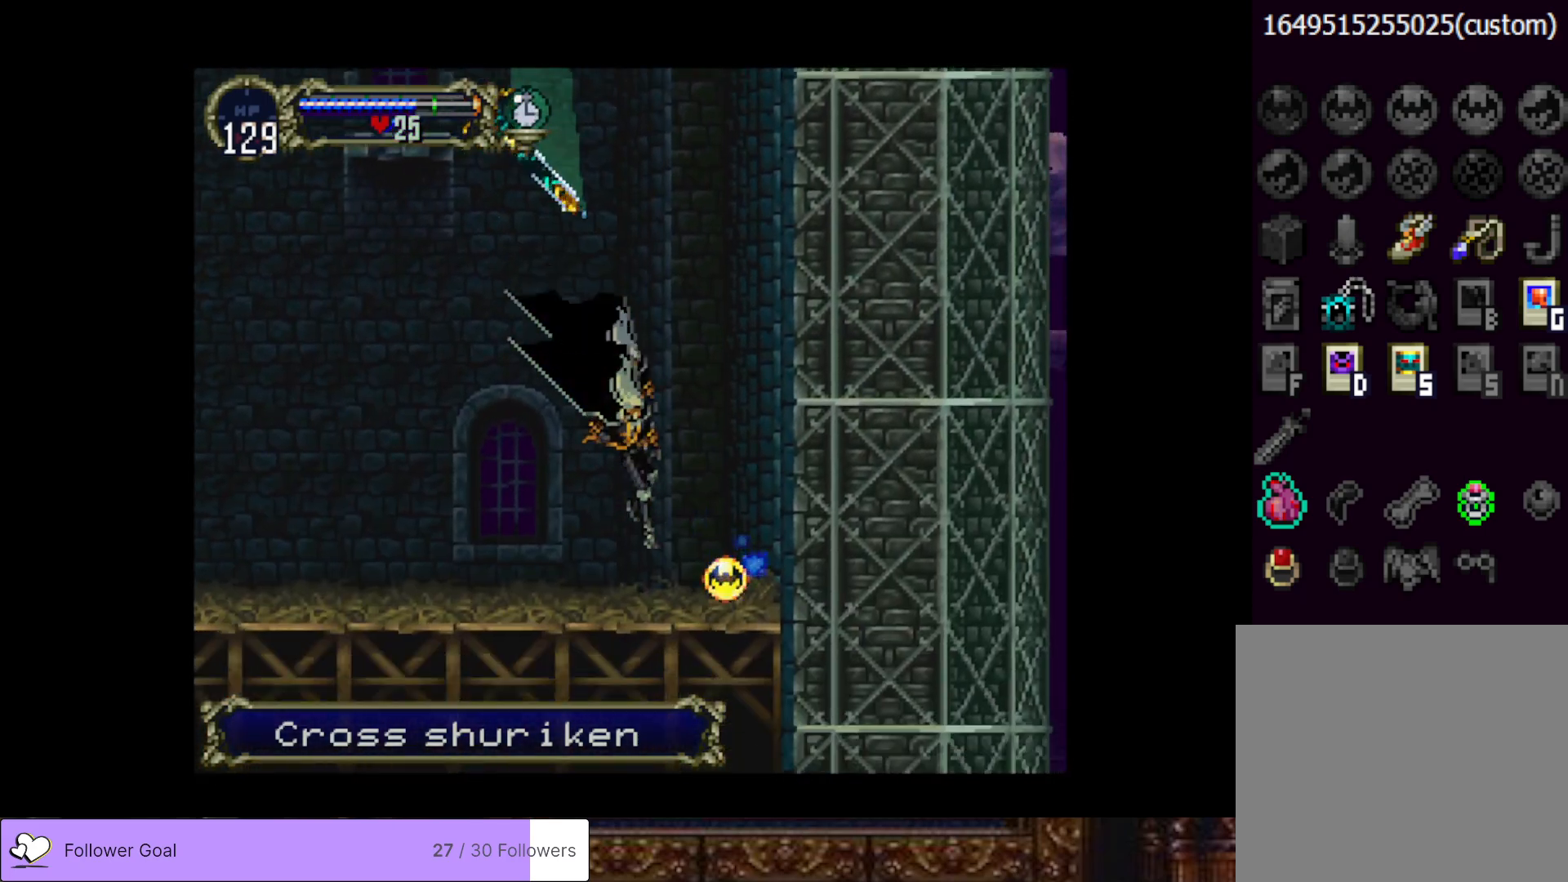
{"buttons": ["DPAD_RIGHT"], "right_stick": "center", "events": [[267, "DPAD_RIGHT", "up"], [433, "DPAD_RIGHT", "down"]]}
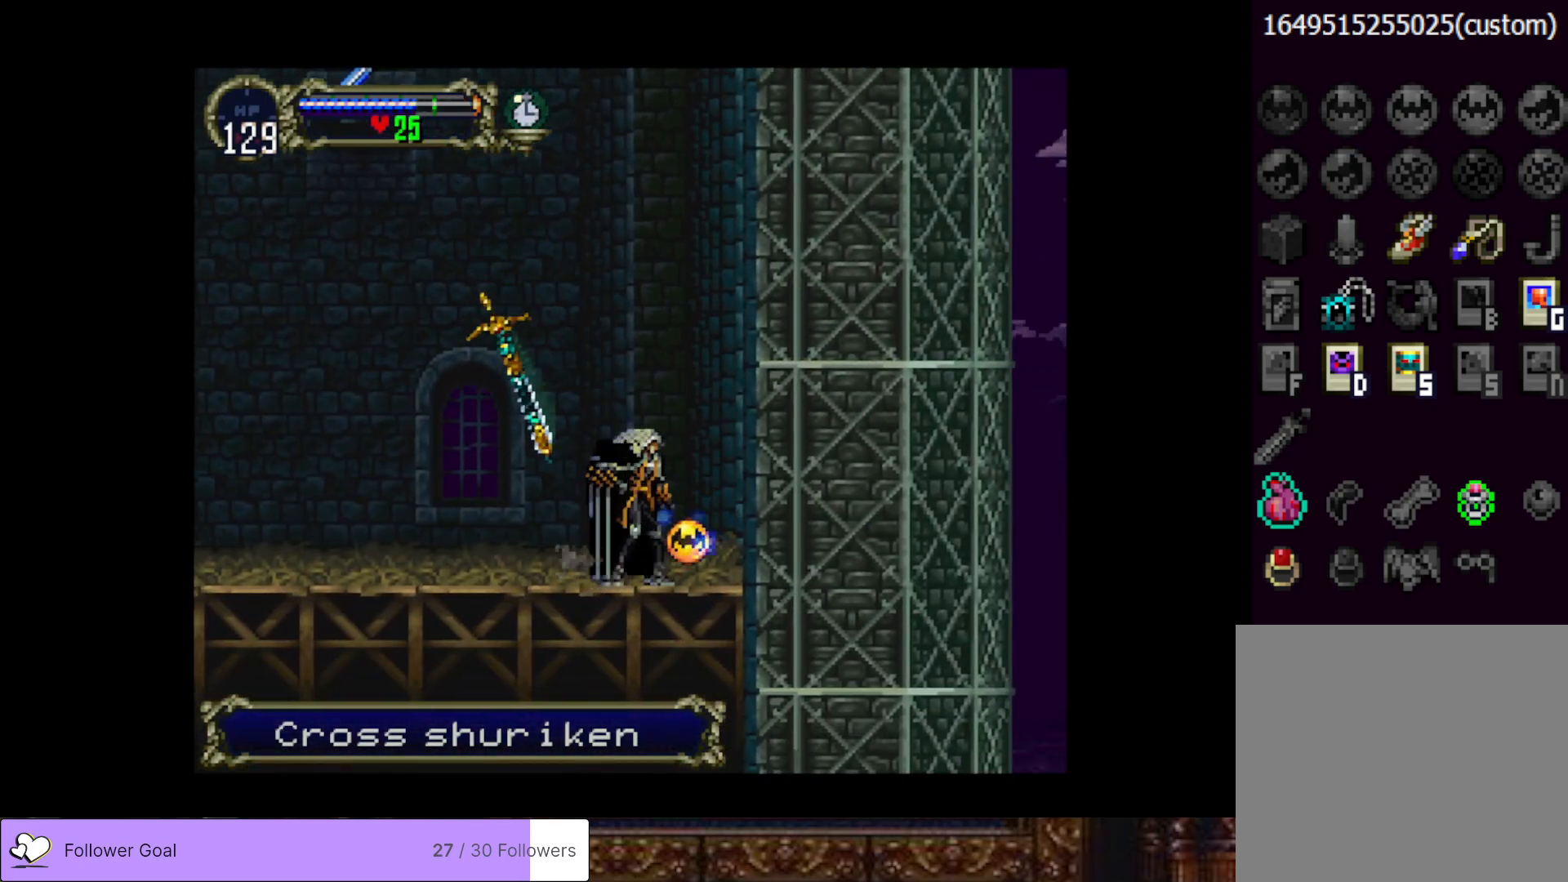
{"buttons": [], "right_stick": "center", "events": [[67, "DPAD_RIGHT", "up"]]}
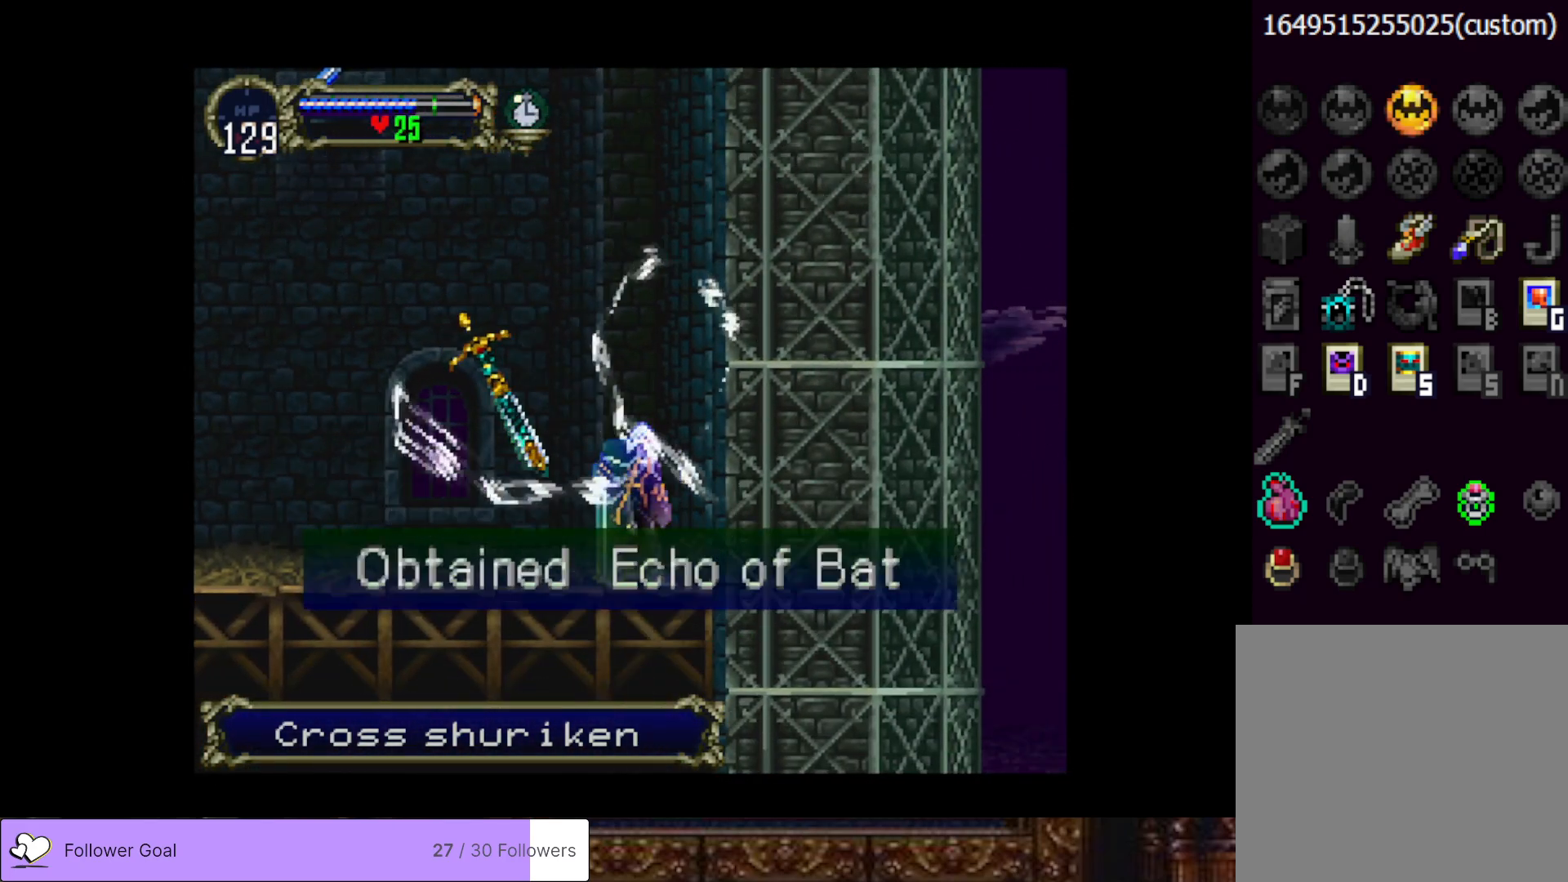
{"buttons": [], "right_stick": "center", "events": []}
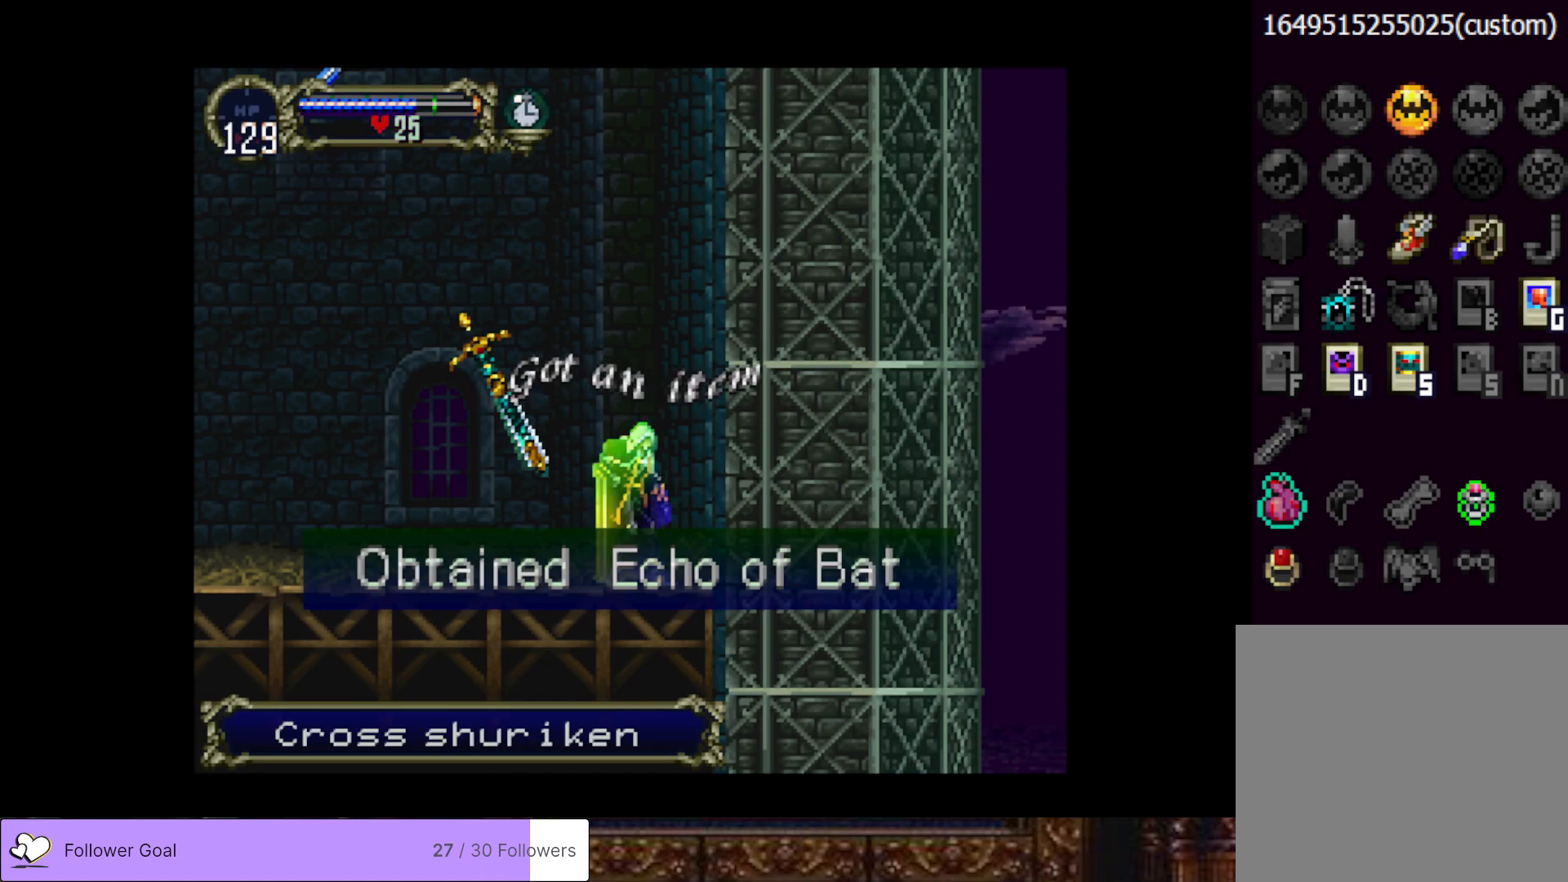
{"buttons": [], "right_stick": "center", "events": []}
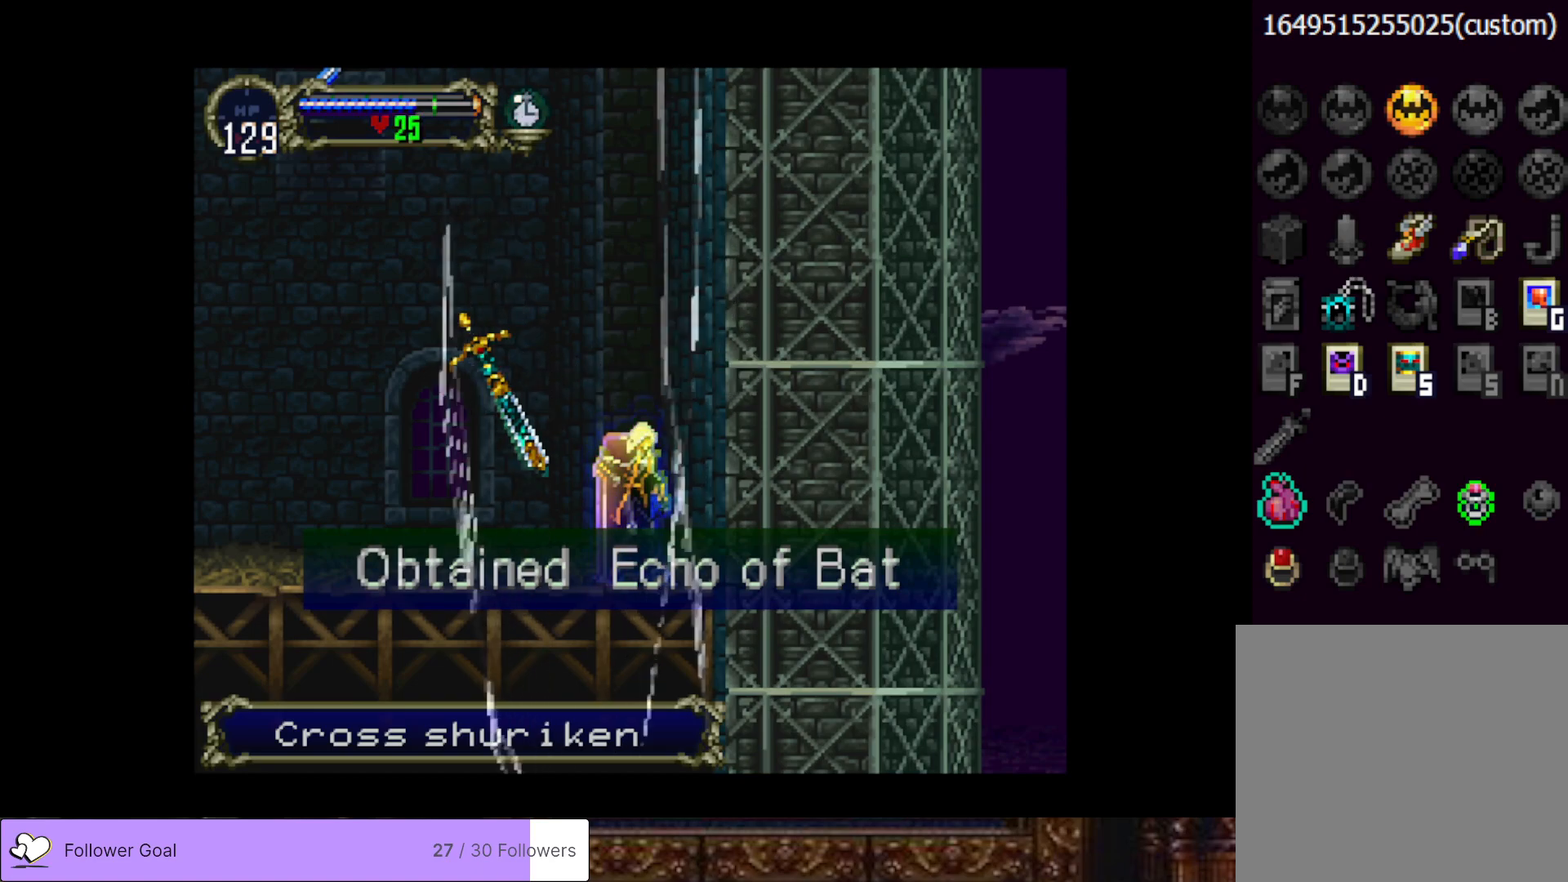
{"buttons": ["DPAD_LEFT"], "right_stick": "center", "events": [[66, "DPAD_LEFT", "down"]]}
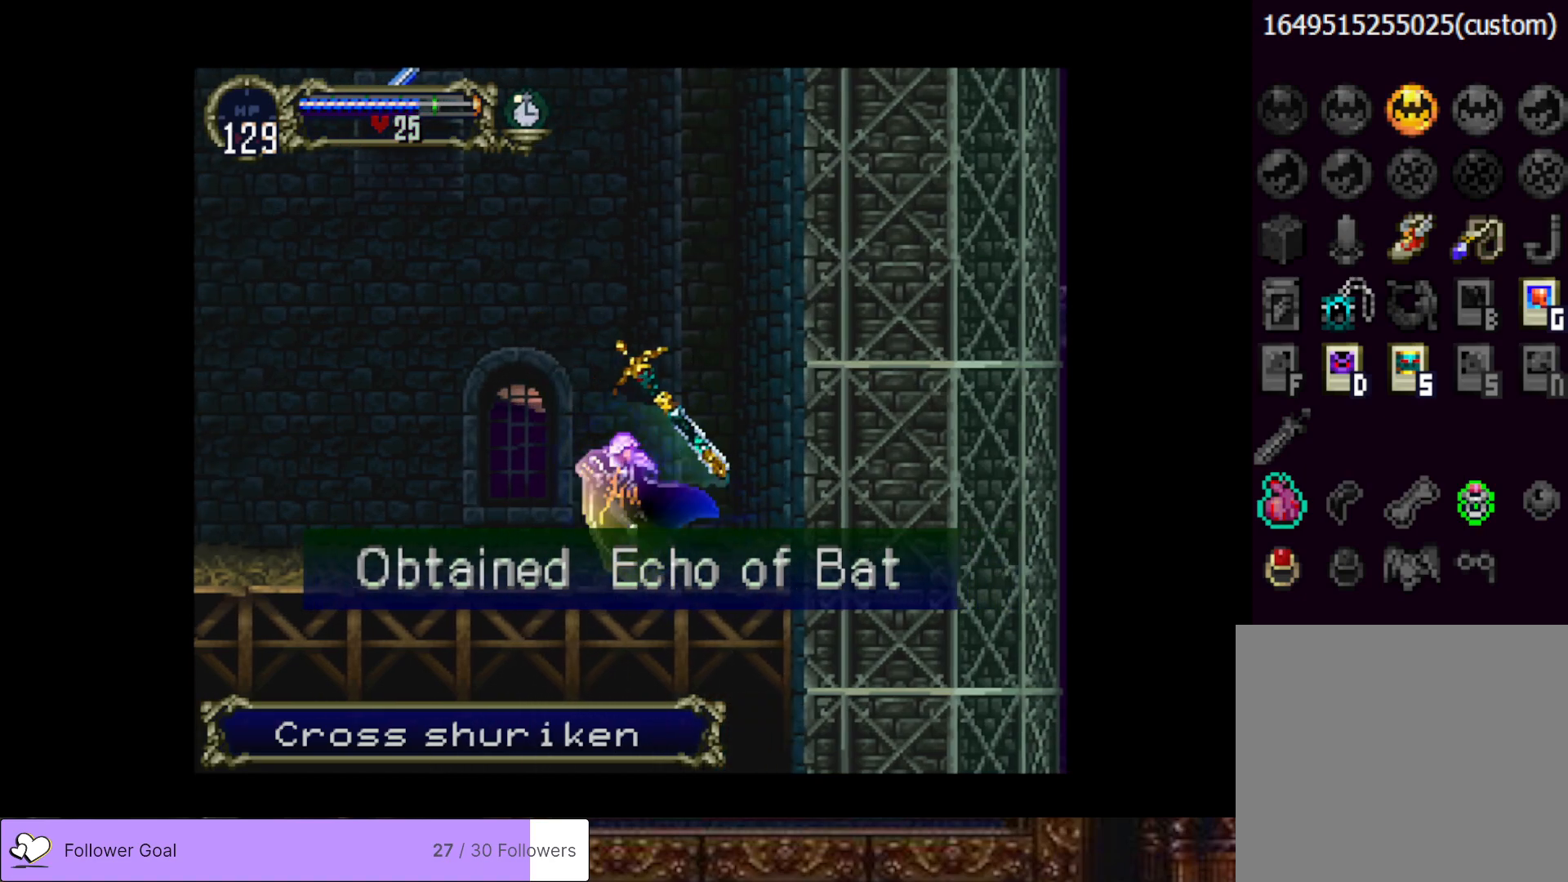
{"buttons": [], "right_stick": "center", "events": [[84, "DPAD_LEFT", "up"], [117, "DPAD_RIGHT", "down"], [134, "CIRCLE", "down"], [184, "TRIANGLE", "down"], [200, "DPAD_RIGHT", "up"], [267, "TRIANGLE", "up"], [284, "CIRCLE", "up"], [334, "CIRCLE", "down"], [367, "TRIANGLE", "down"], [451, "TRIANGLE", "up"], [467, "CIRCLE", "up"]]}
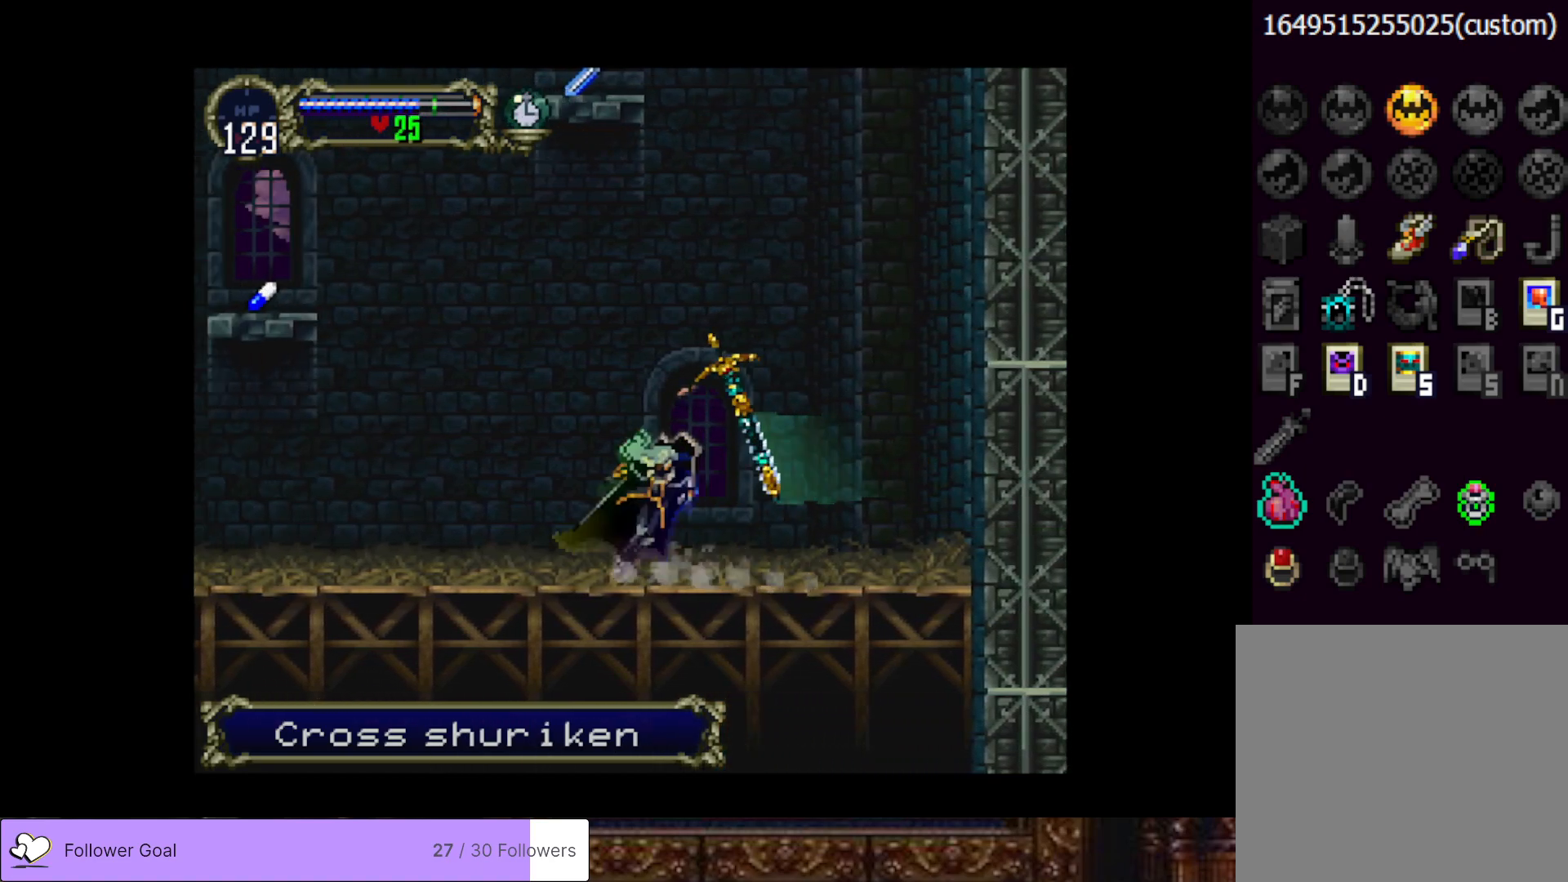
{"buttons": ["CROSS", "DPAD_LEFT"], "right_stick": "center", "events": [[16, "CIRCLE", "down"], [66, "TRIANGLE", "down"], [116, "TRIANGLE", "up"], [133, "CIRCLE", "up"], [317, "CROSS", "down"], [350, "DPAD_LEFT", "down"]]}
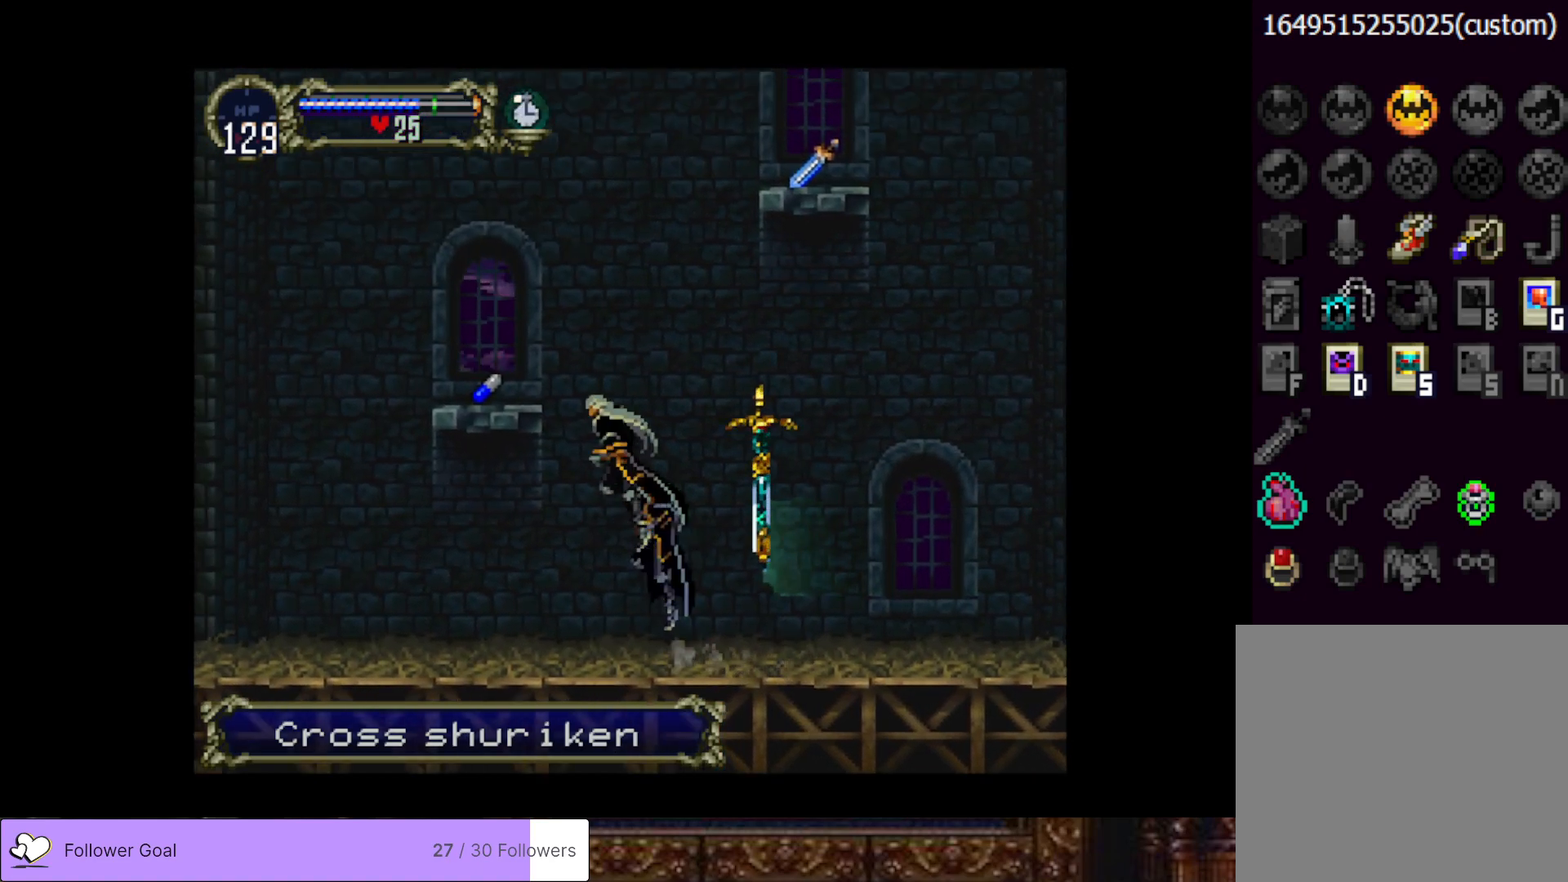
{"buttons": ["DPAD_LEFT"], "right_stick": "center", "events": [[317, "CROSS", "up"], [384, "CROSS", "down"], [467, "CROSS", "up"]]}
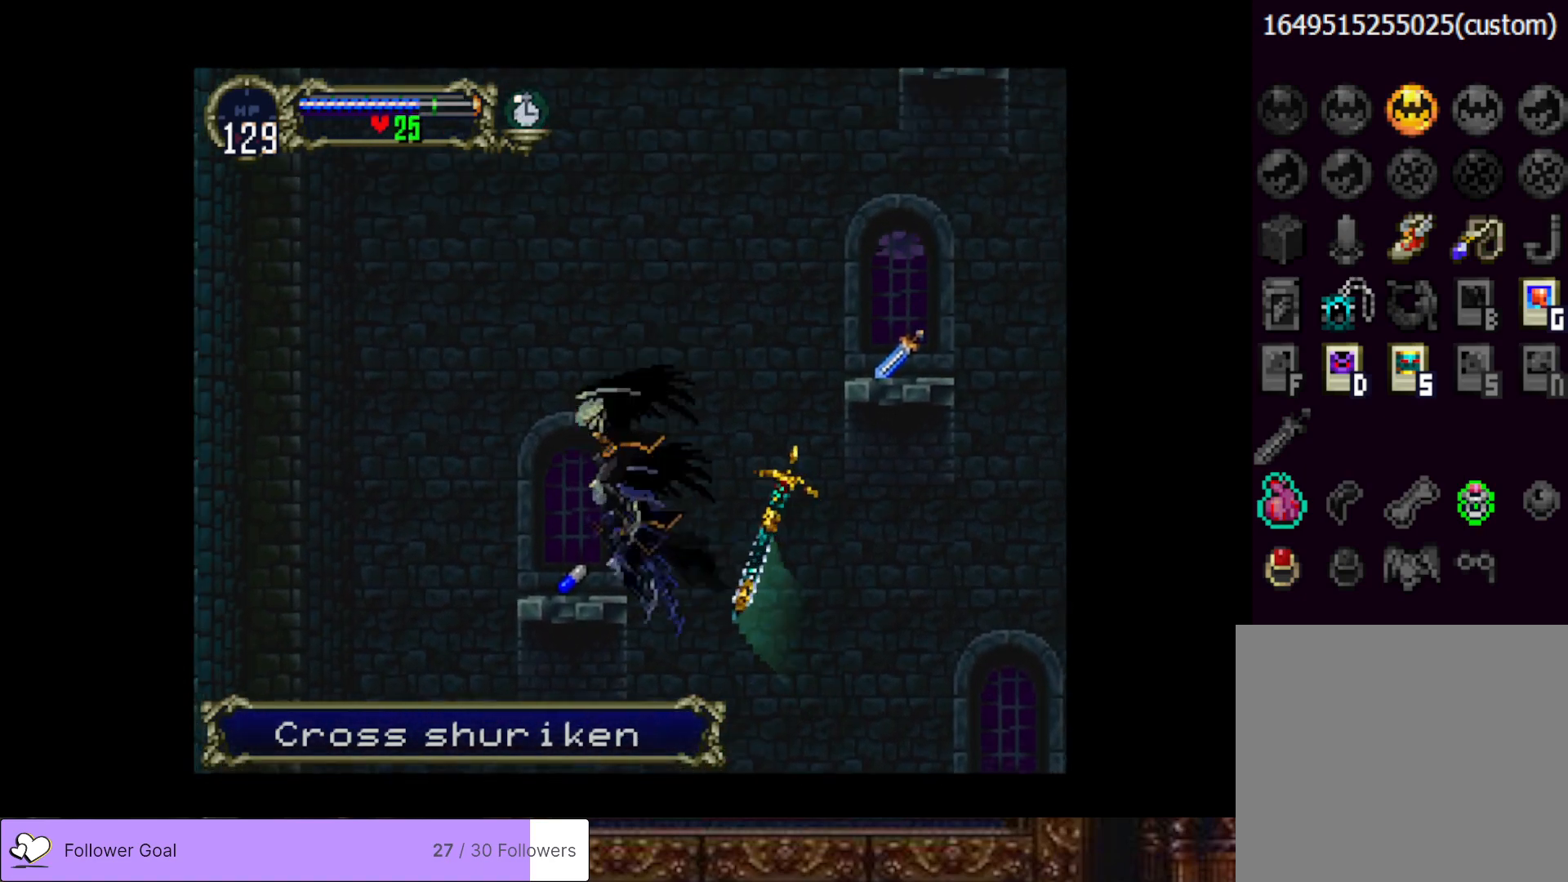
{"buttons": ["DPAD_RIGHT"], "right_stick": "center", "events": [[200, "DPAD_LEFT", "up"], [367, "DPAD_RIGHT", "down"]]}
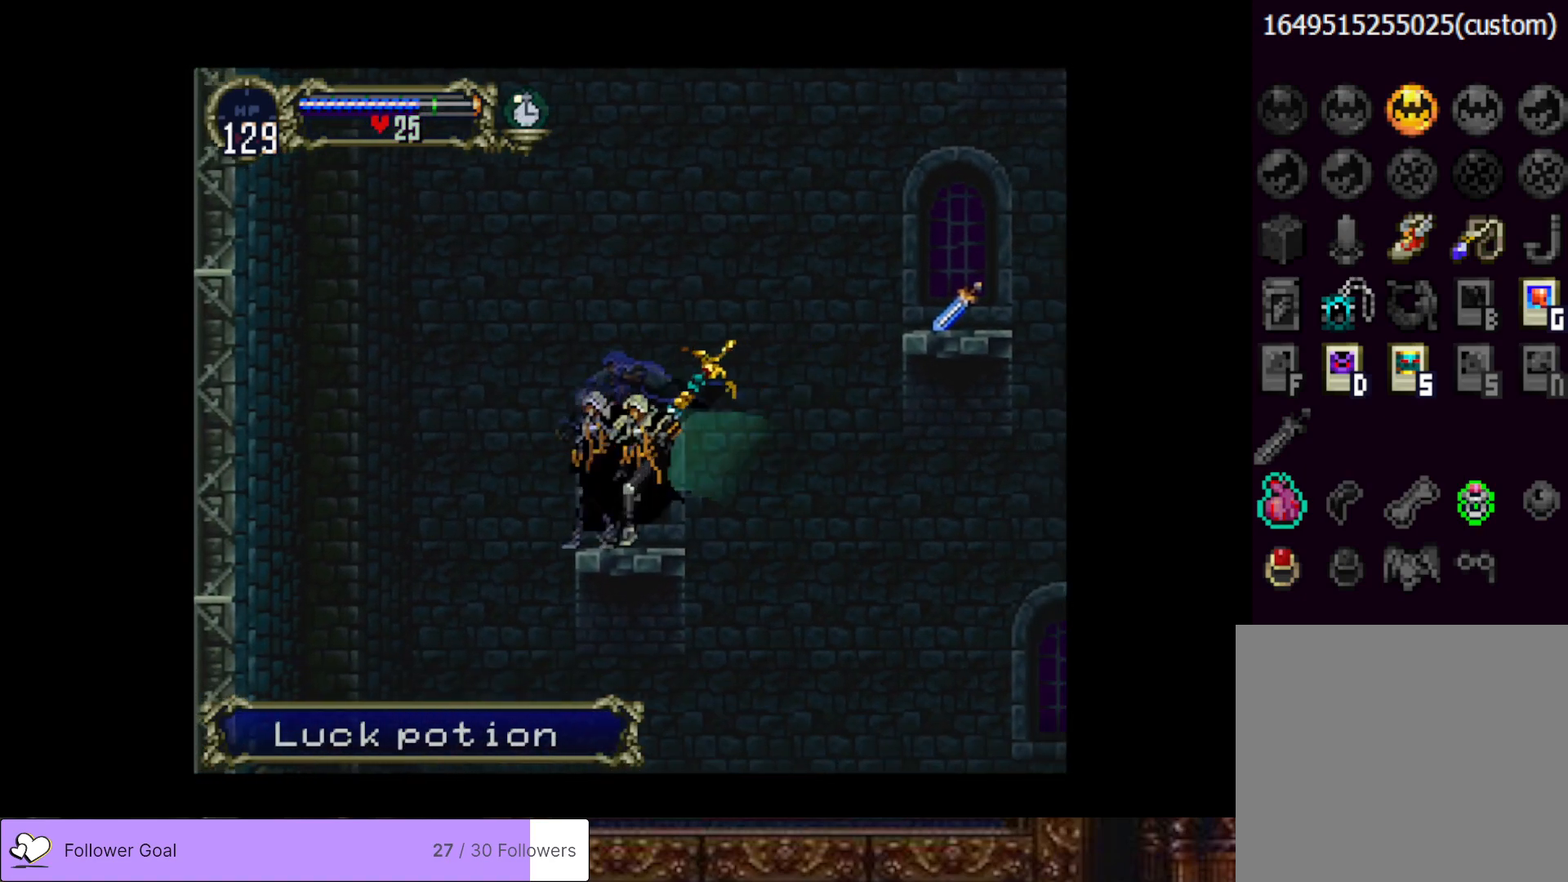
{"buttons": ["CROSS", "DPAD_RIGHT"], "right_stick": "center", "events": [[17, "CROSS", "down"], [184, "CROSS", "up"], [300, "CROSS", "down"]]}
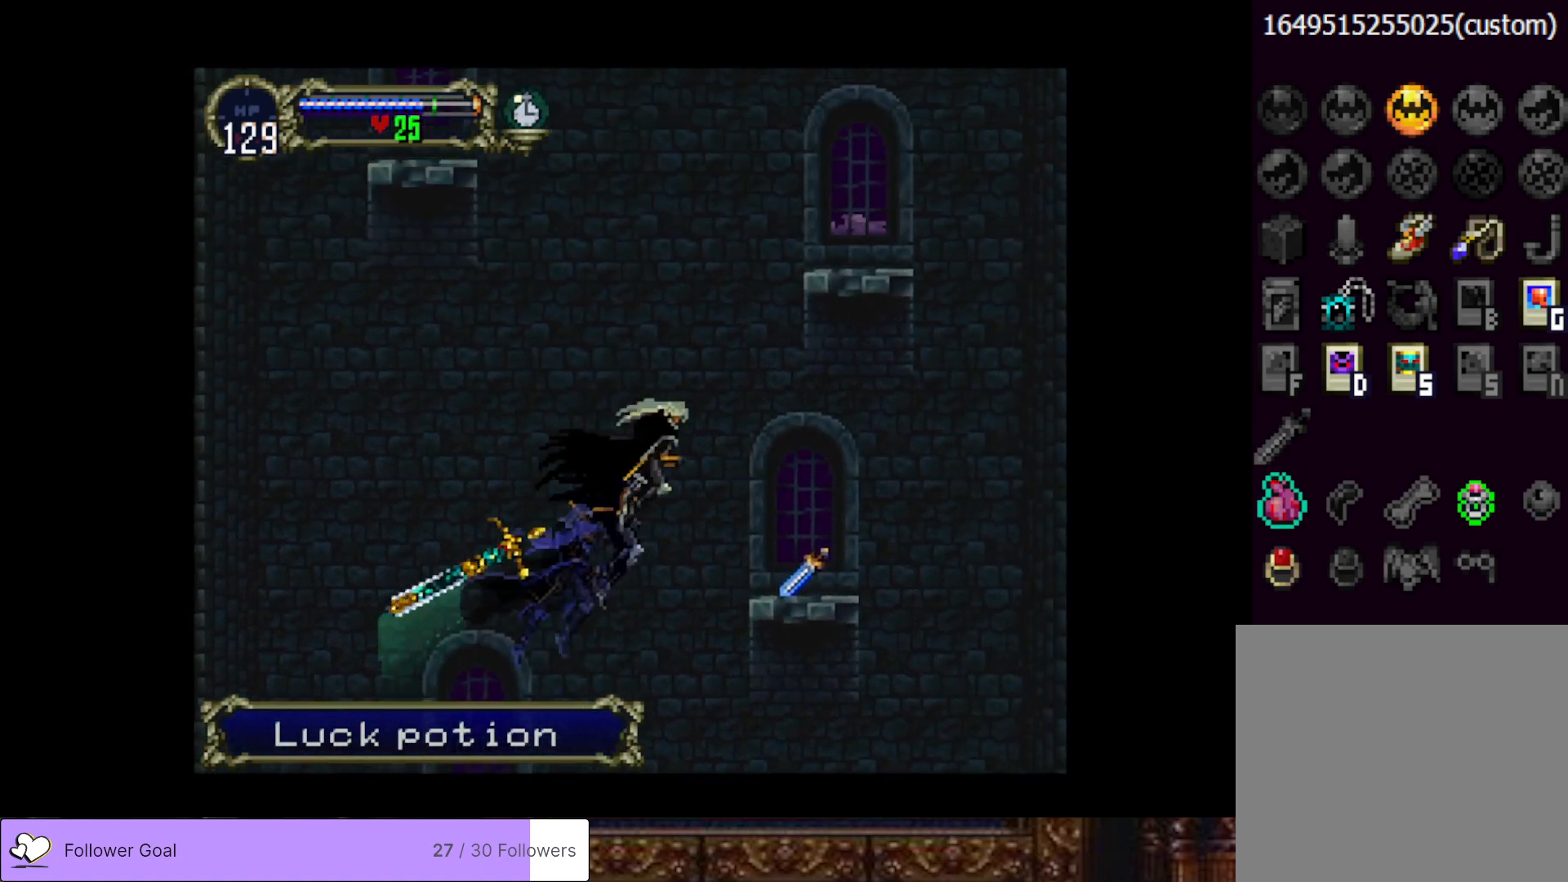
{"buttons": [], "right_stick": "center", "events": [[150, "CROSS", "up"], [400, "DPAD_RIGHT", "up"]]}
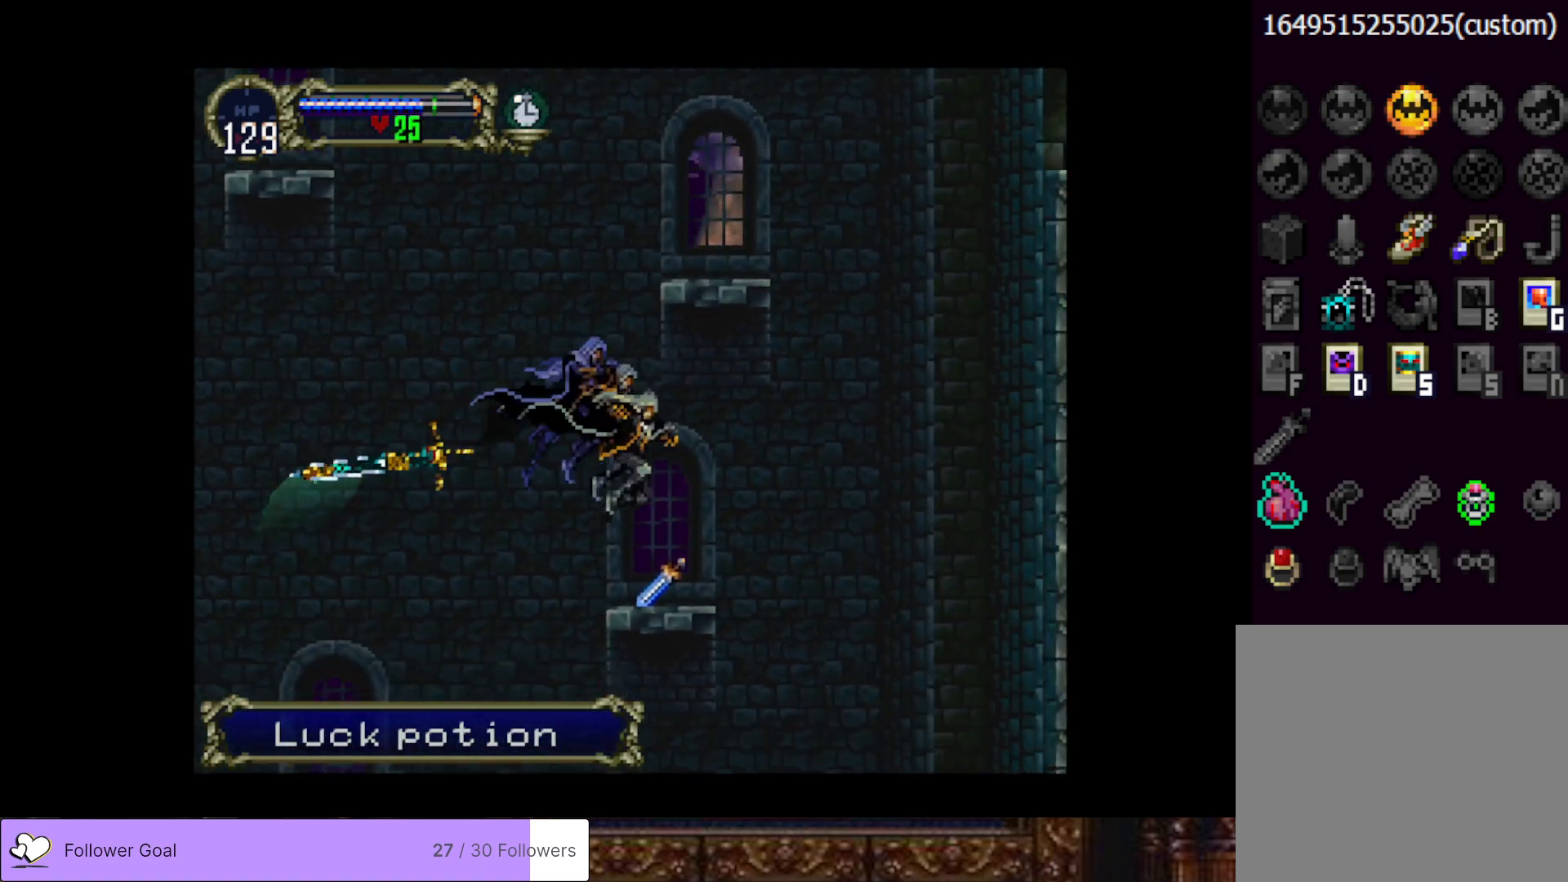
{"buttons": [], "right_stick": "center", "events": [[67, "DPAD_LEFT", "down"], [134, "CROSS", "down"], [200, "DPAD_LEFT", "up"], [467, "CROSS", "up"]]}
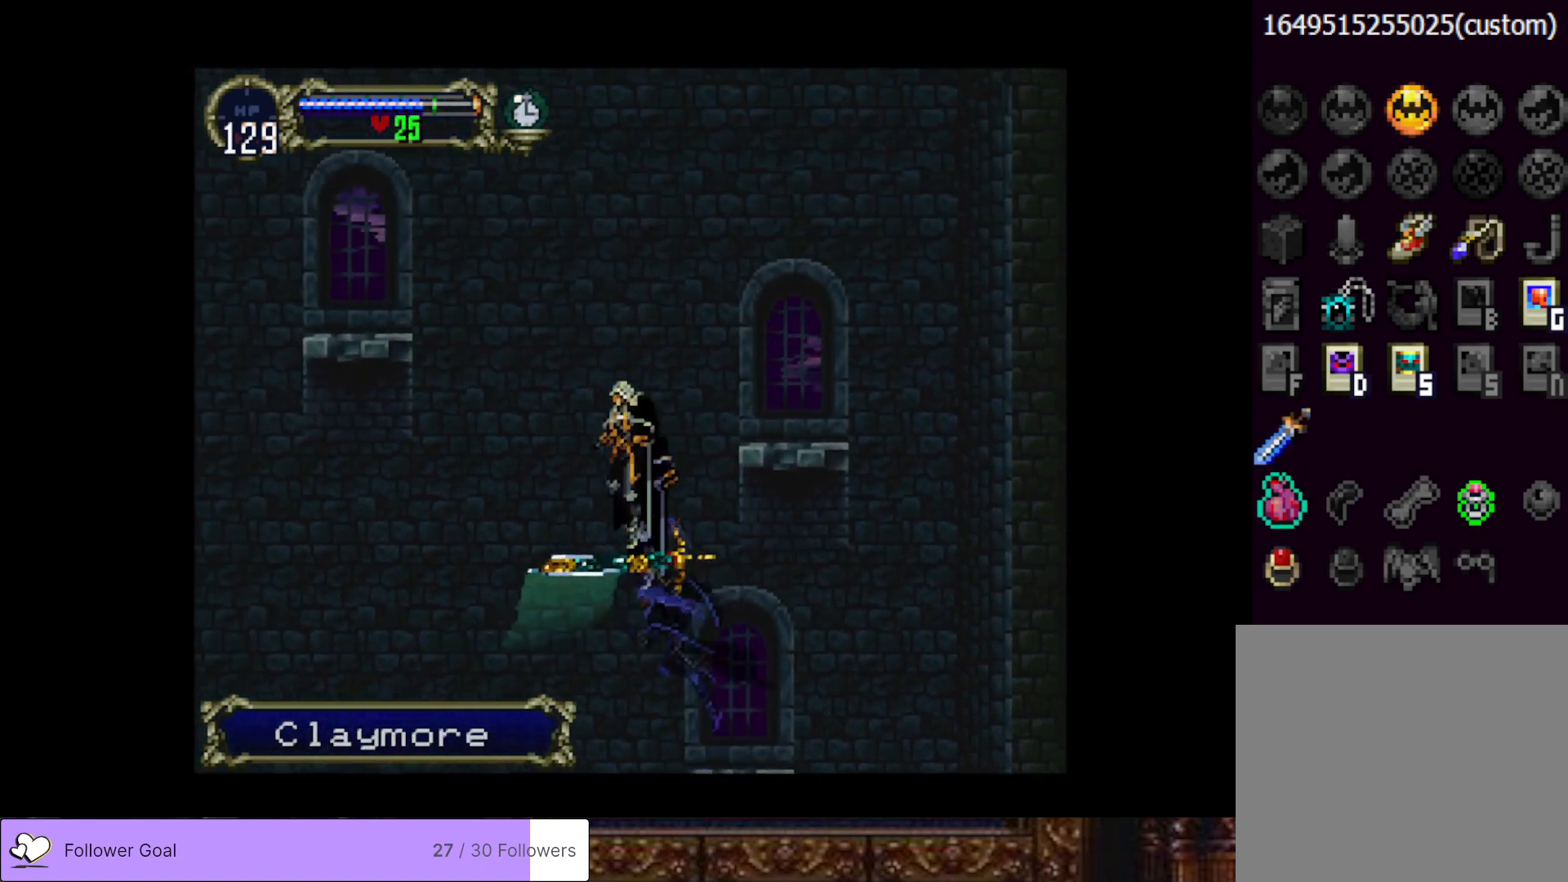
{"buttons": ["DPAD_RIGHT"], "right_stick": "center", "events": [[33, "CROSS", "down"], [217, "DPAD_RIGHT", "down"], [417, "CROSS", "up"]]}
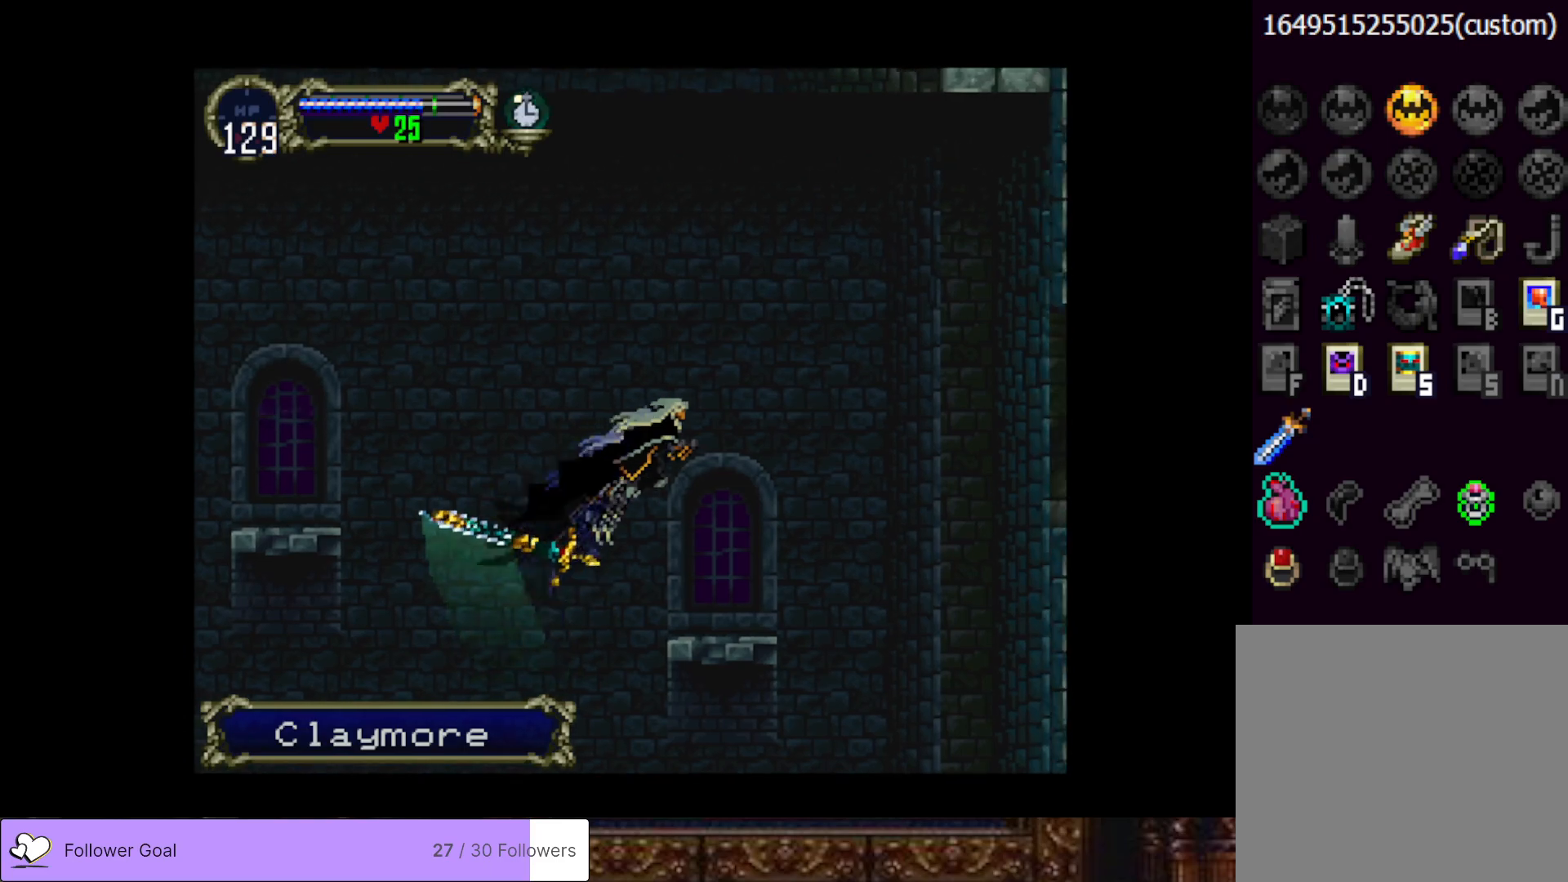
{"buttons": ["CROSS", "DPAD_LEFT"], "right_stick": "center", "events": [[117, "DPAD_RIGHT", "up"], [251, "DPAD_LEFT", "down"], [351, "CROSS", "down"]]}
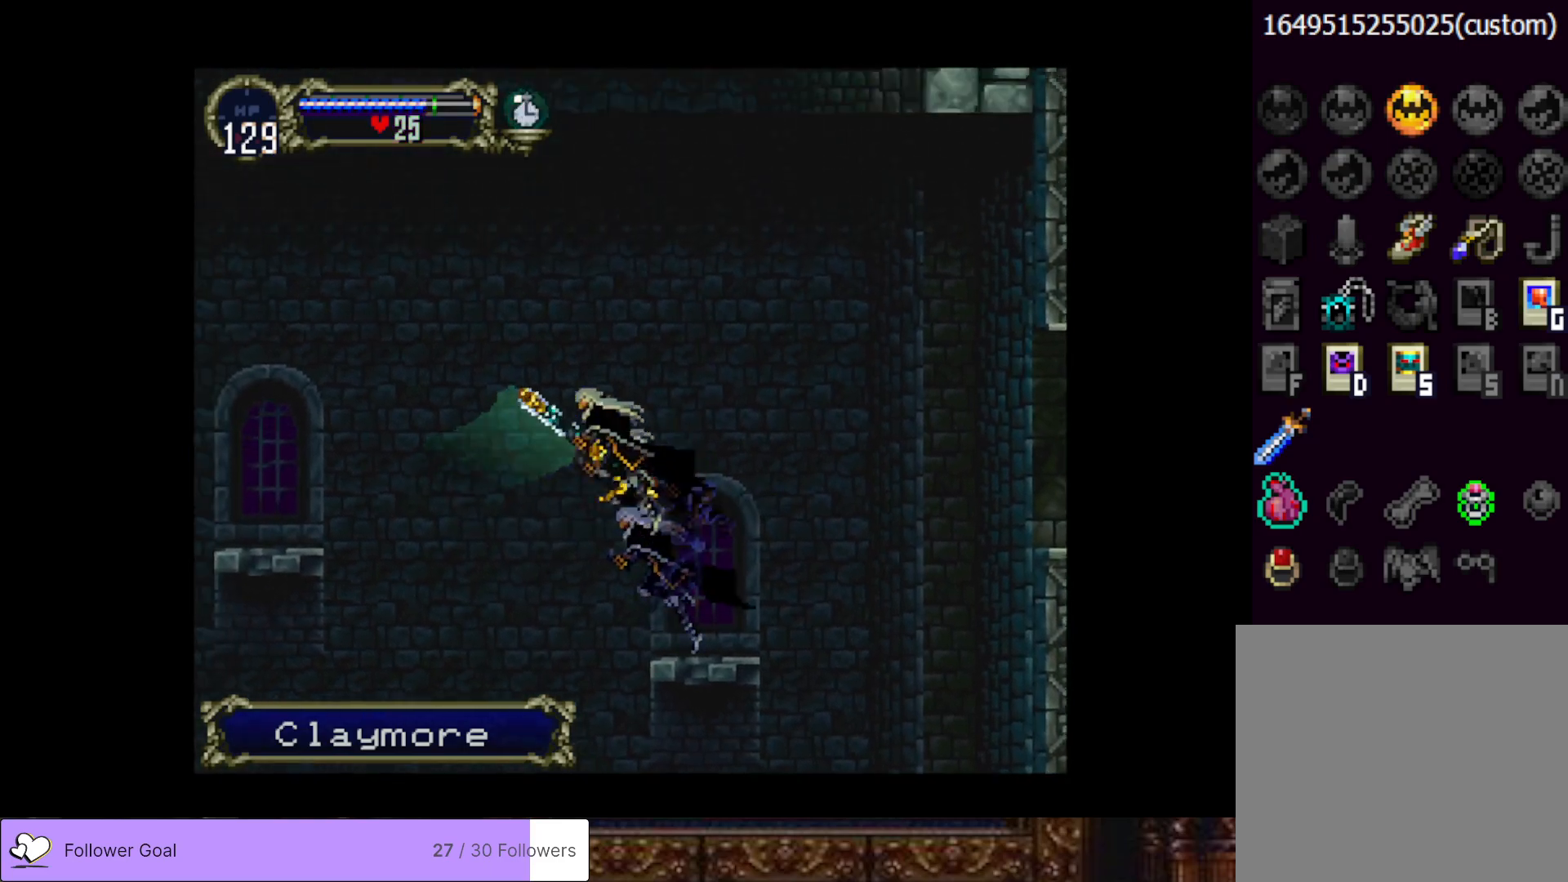
{"buttons": ["CROSS", "DPAD_LEFT"], "right_stick": "center", "events": [[184, "CROSS", "up"], [500, "CROSS", "down"]]}
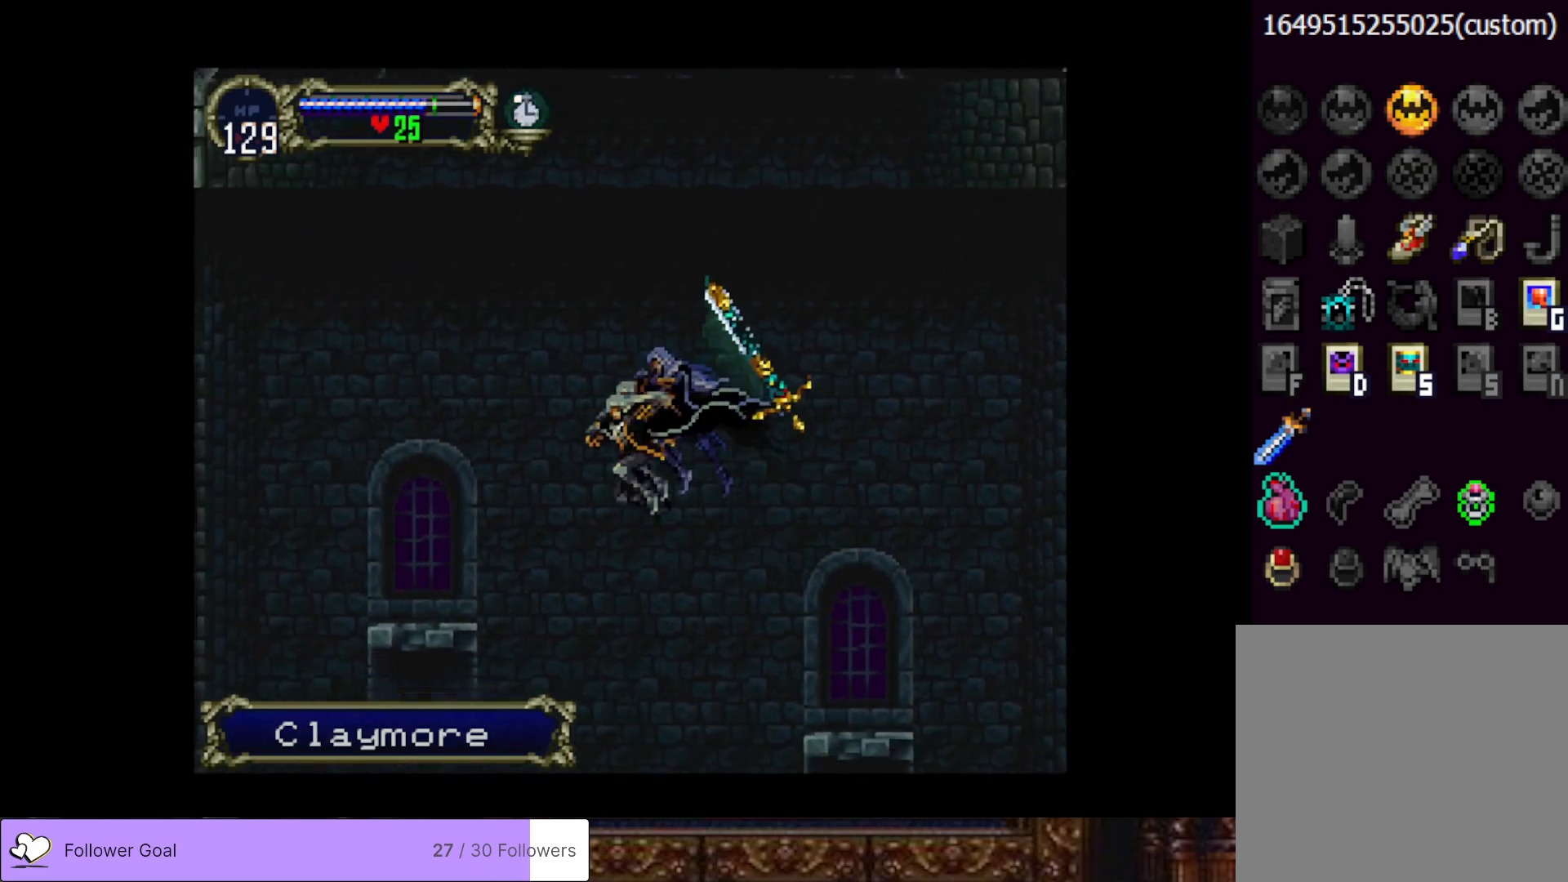
{"buttons": ["DPAD_LEFT"], "right_stick": "center", "events": [[151, "CROSS", "up"]]}
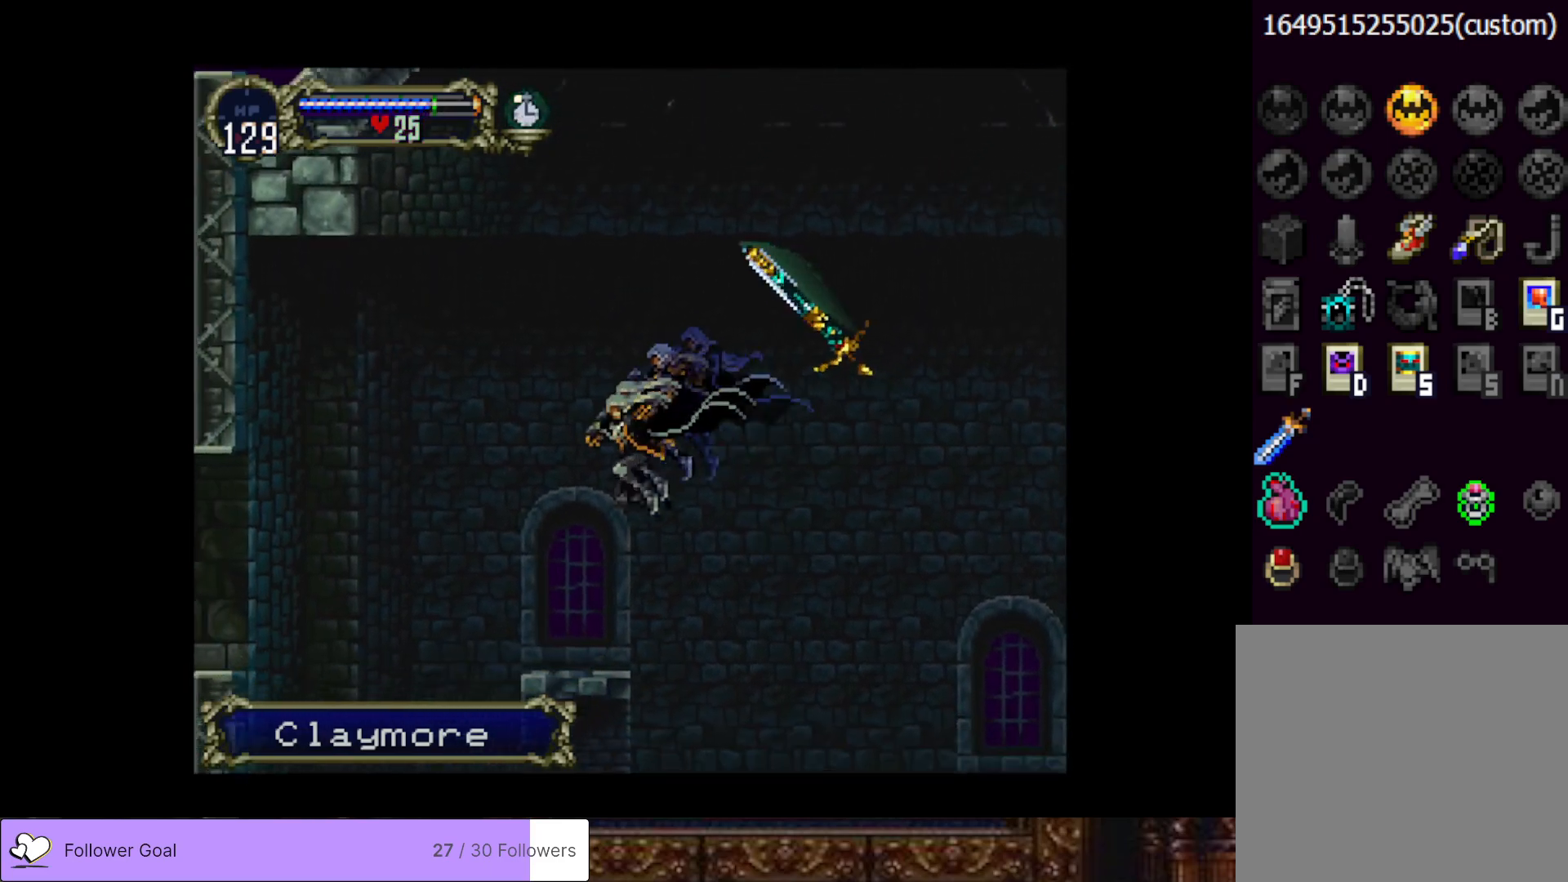
{"buttons": ["CROSS", "DPAD_LEFT"], "right_stick": "center", "events": [[200, "CROSS", "down"]]}
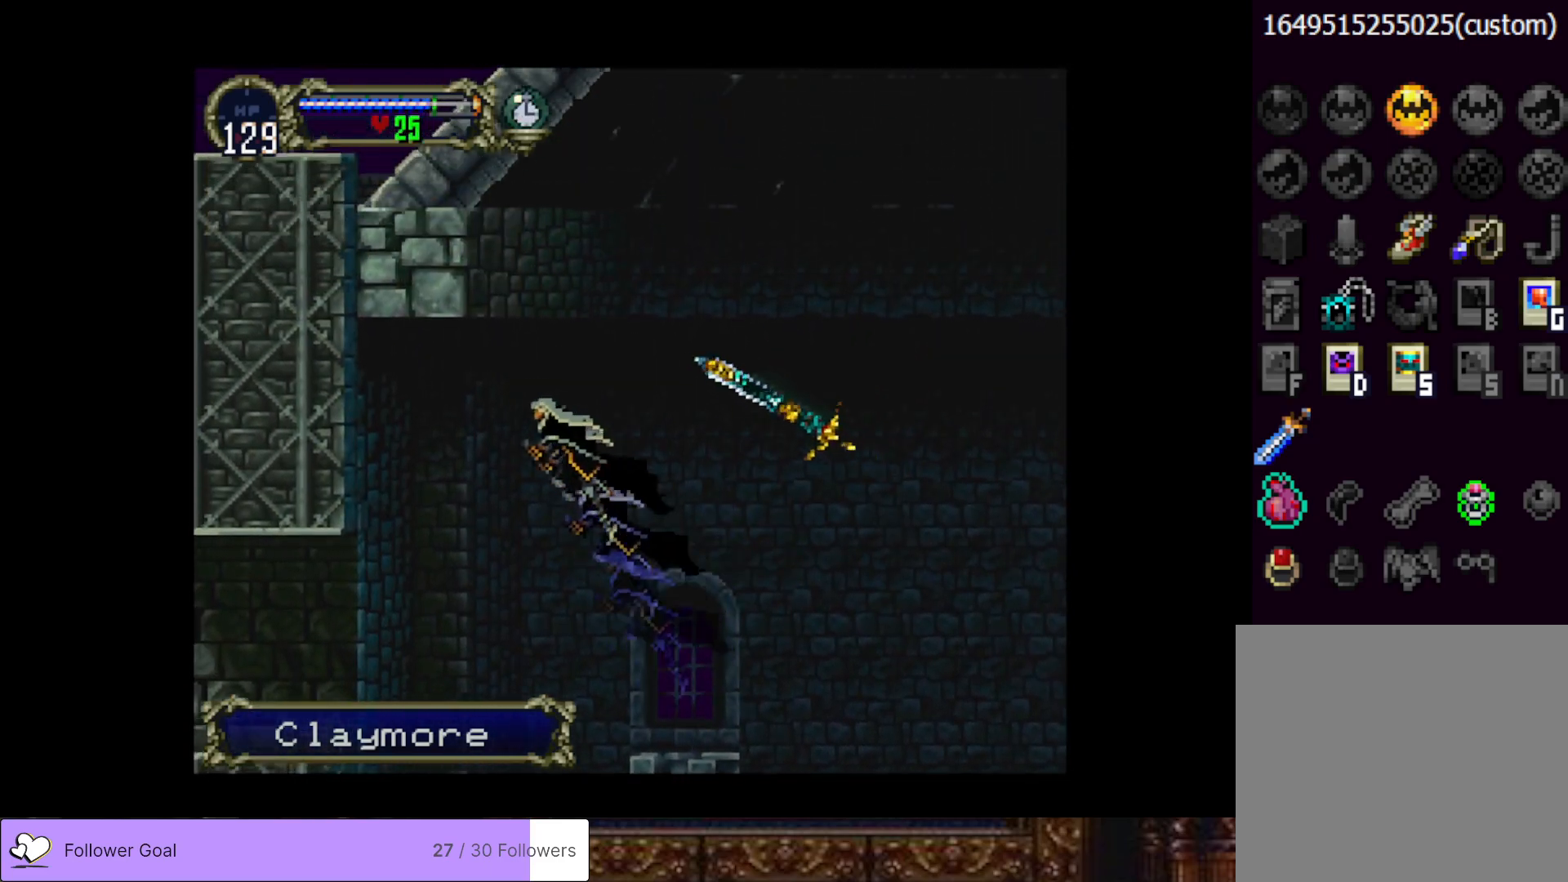
{"buttons": ["DPAD_LEFT"], "right_stick": "center", "events": [[51, "CROSS", "up"]]}
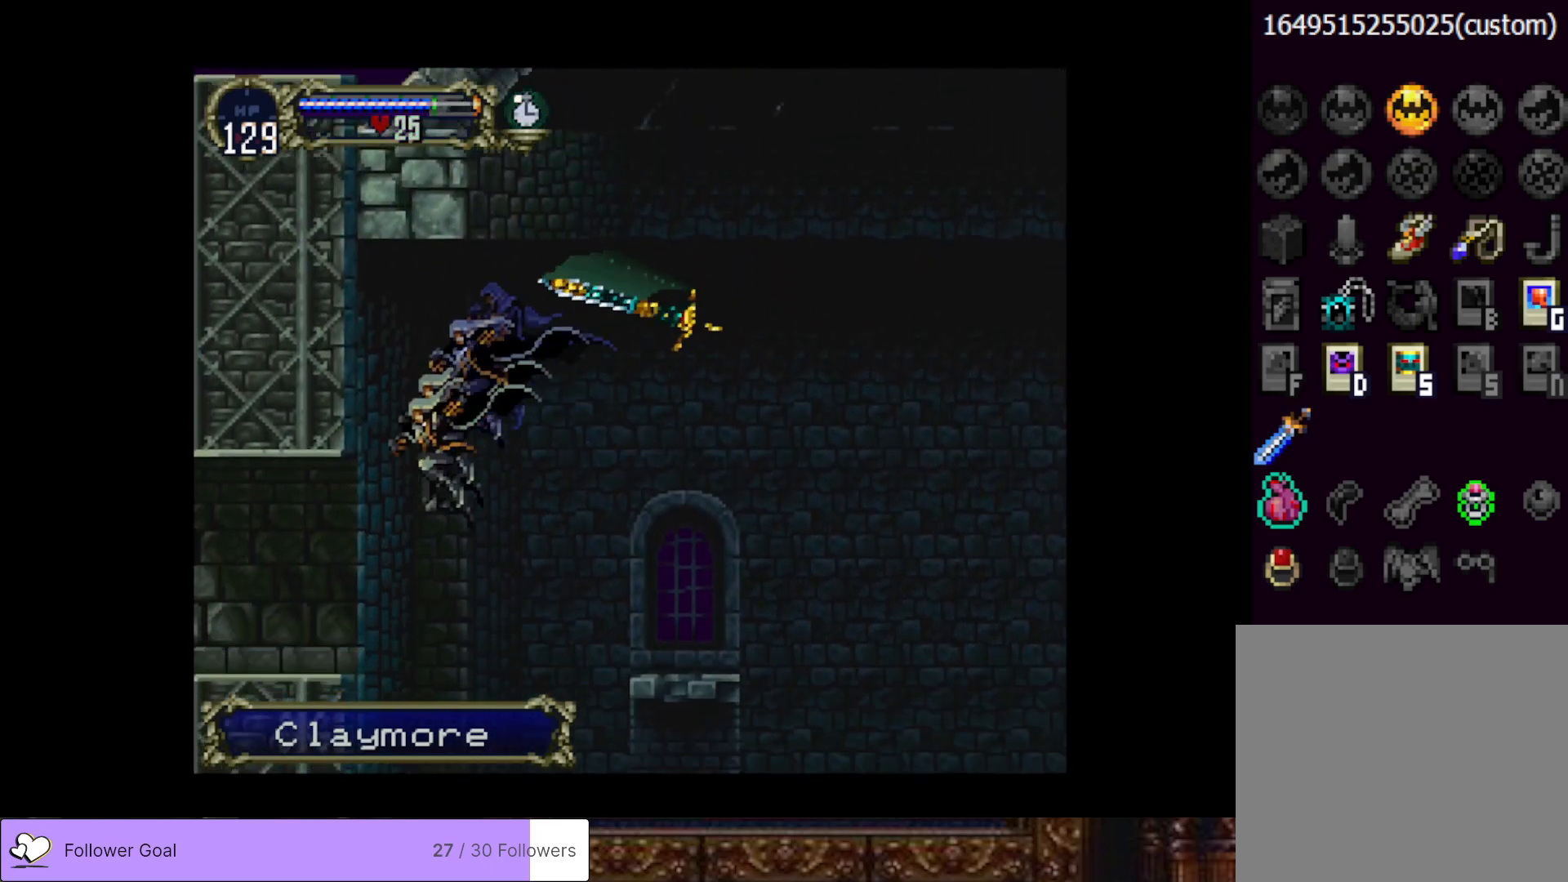
{"buttons": ["DPAD_LEFT"], "right_stick": "center", "events": [[184, "CROSS", "down"], [284, "CROSS", "up"]]}
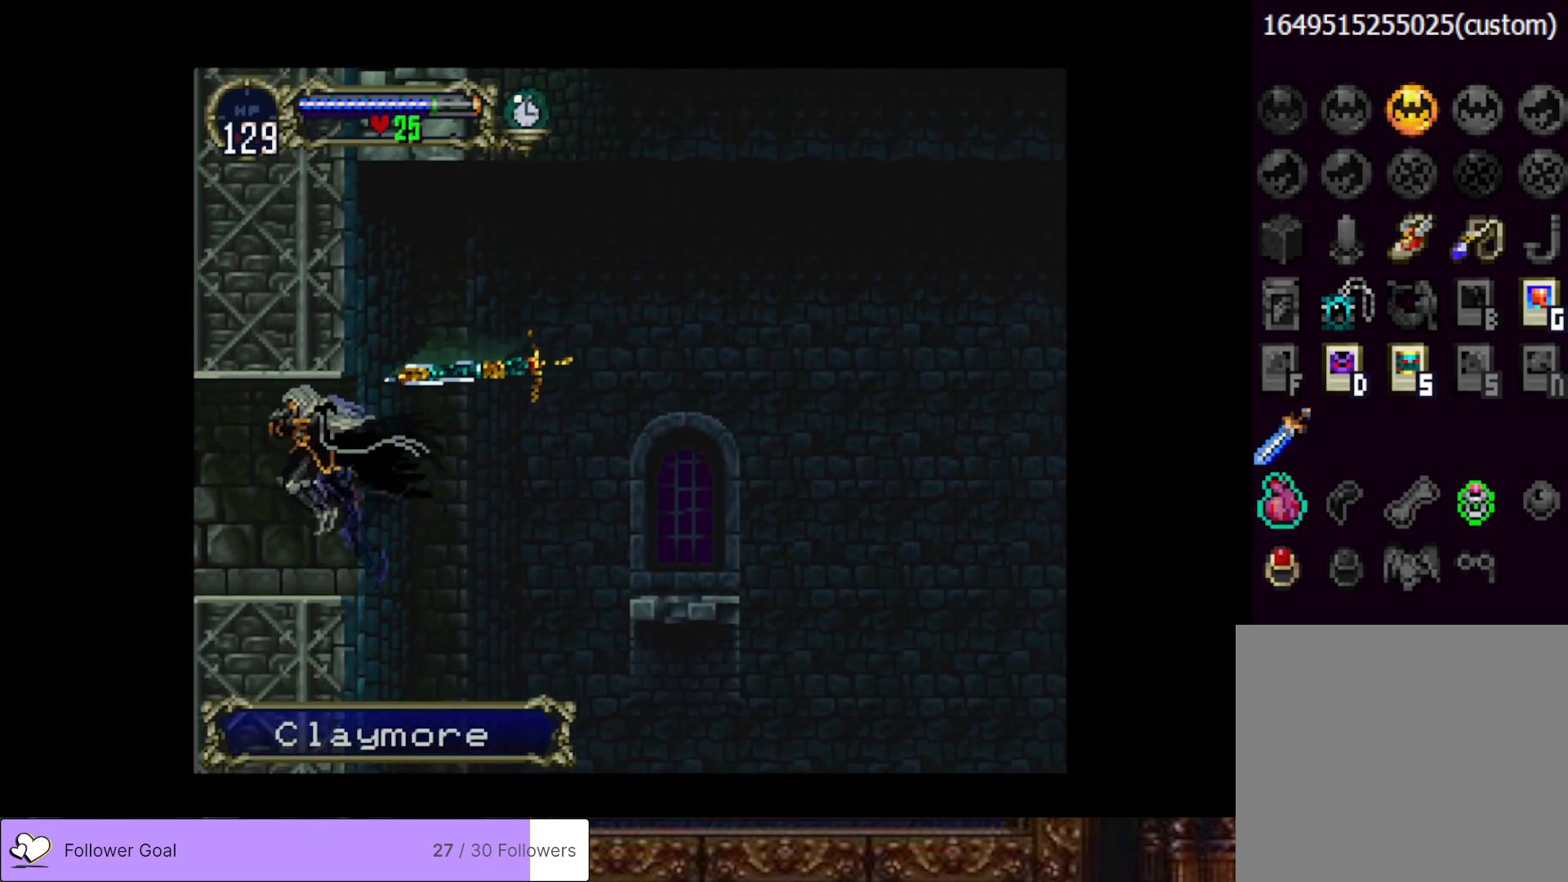
{"buttons": ["DPAD_LEFT"], "right_stick": "center", "events": []}
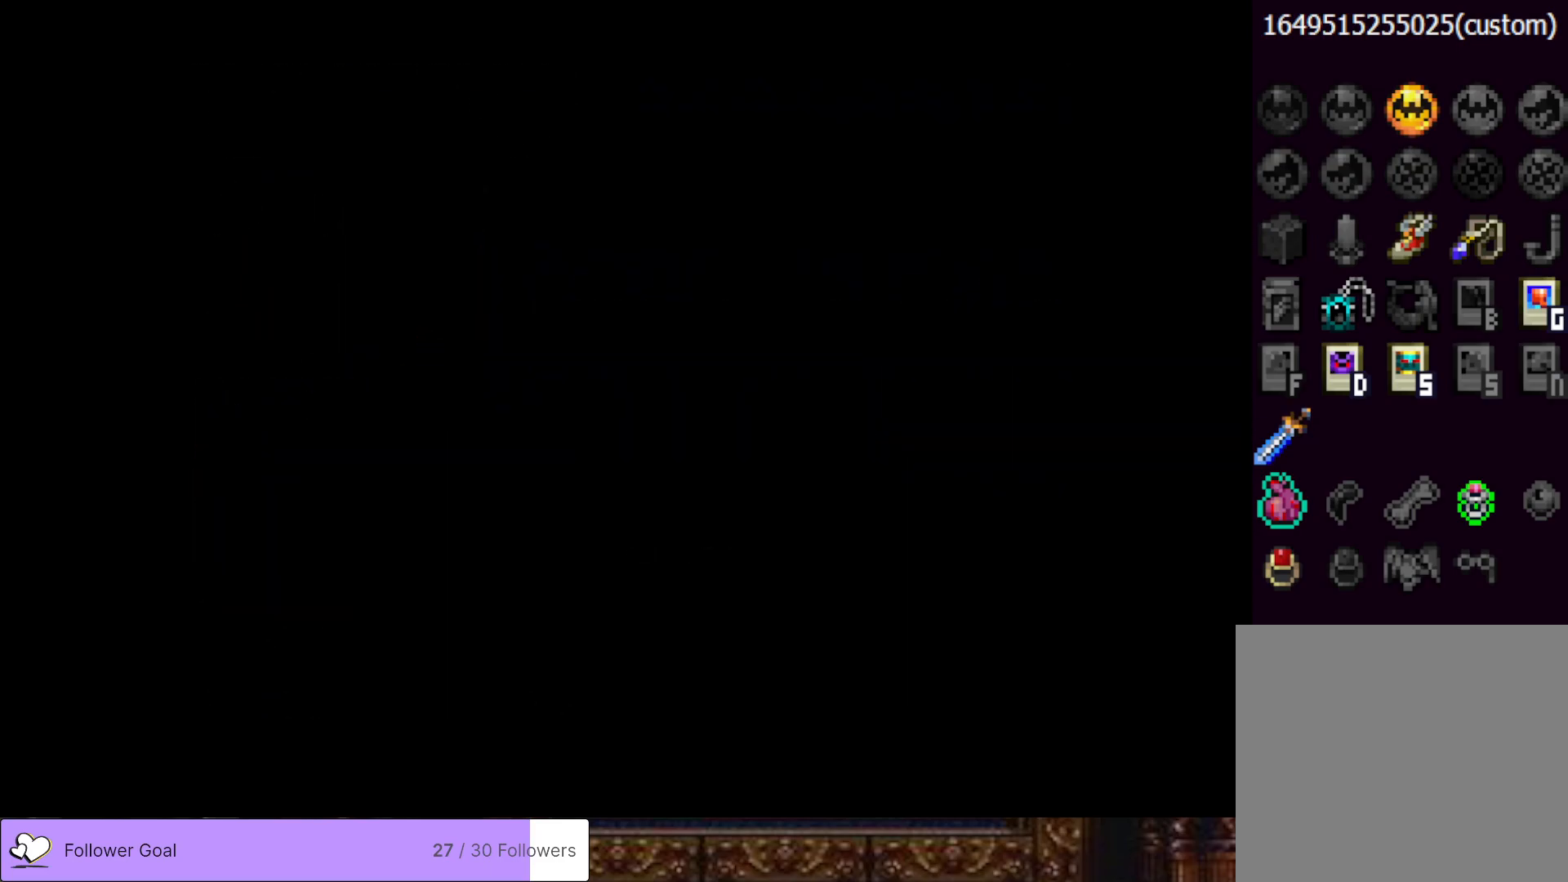
{"buttons": ["DPAD_LEFT"], "right_stick": "center", "events": []}